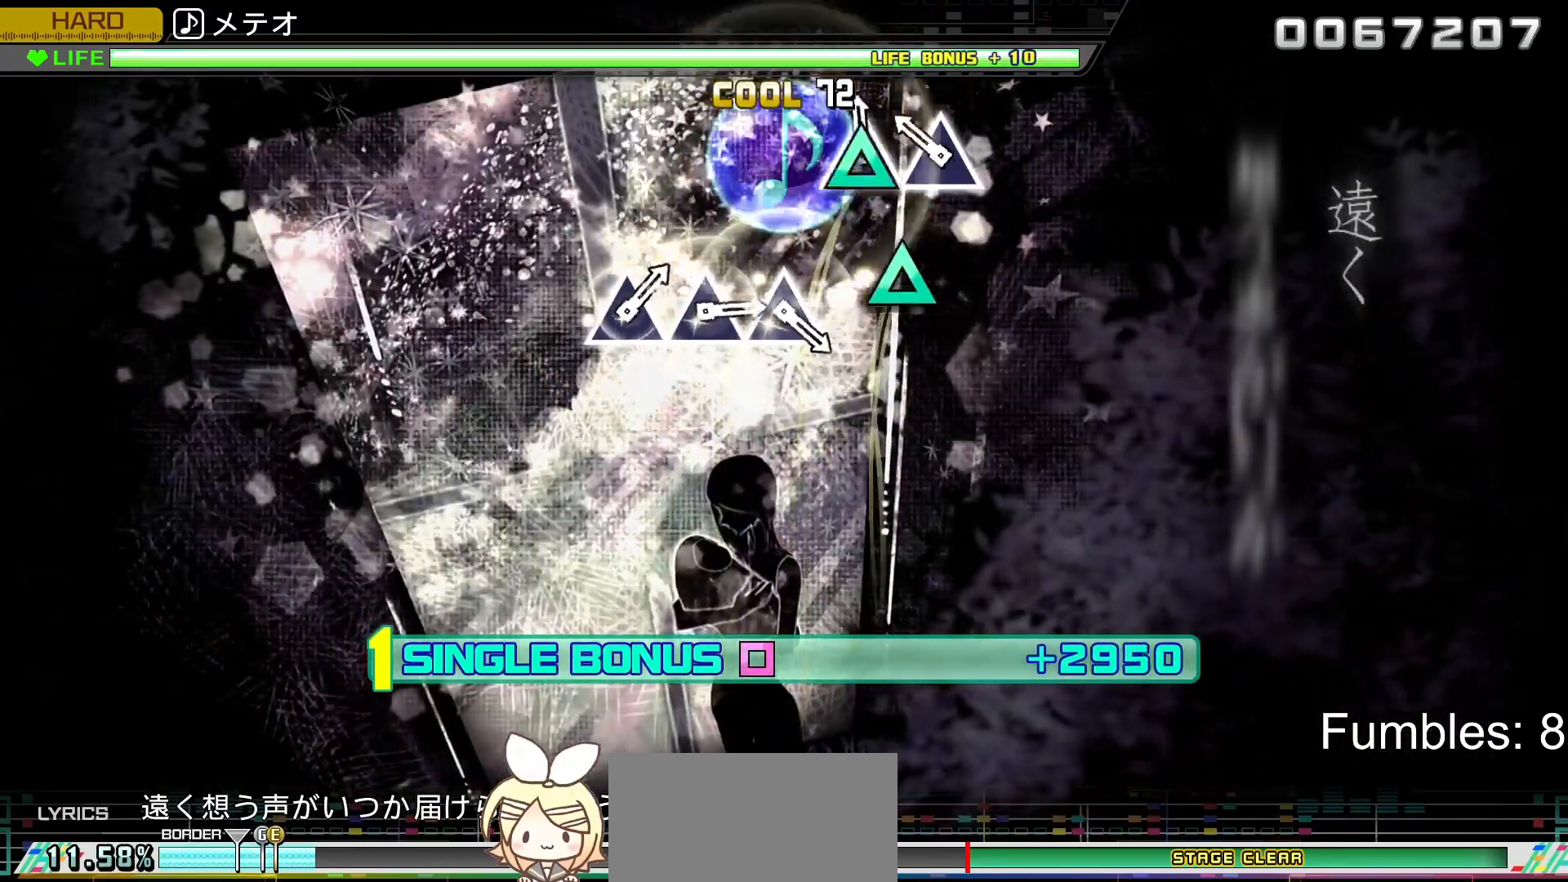
Gameplay with a controller (PlayStation layout); each line is a JSON object with the inputs held at the frame after it. "events" lists button and stick changes between this image and that frame as [ms after this image, input, new state], when the widget could be followed in between. Not read: L3.
{"buttons": ["L2"], "left_stick": "center", "right_stick": "center", "events": [[50, "TRIANGLE", "down"], [167, "TRIANGLE", "up"], [250, "TRIANGLE", "down"], [383, "TRIANGLE", "up"]]}
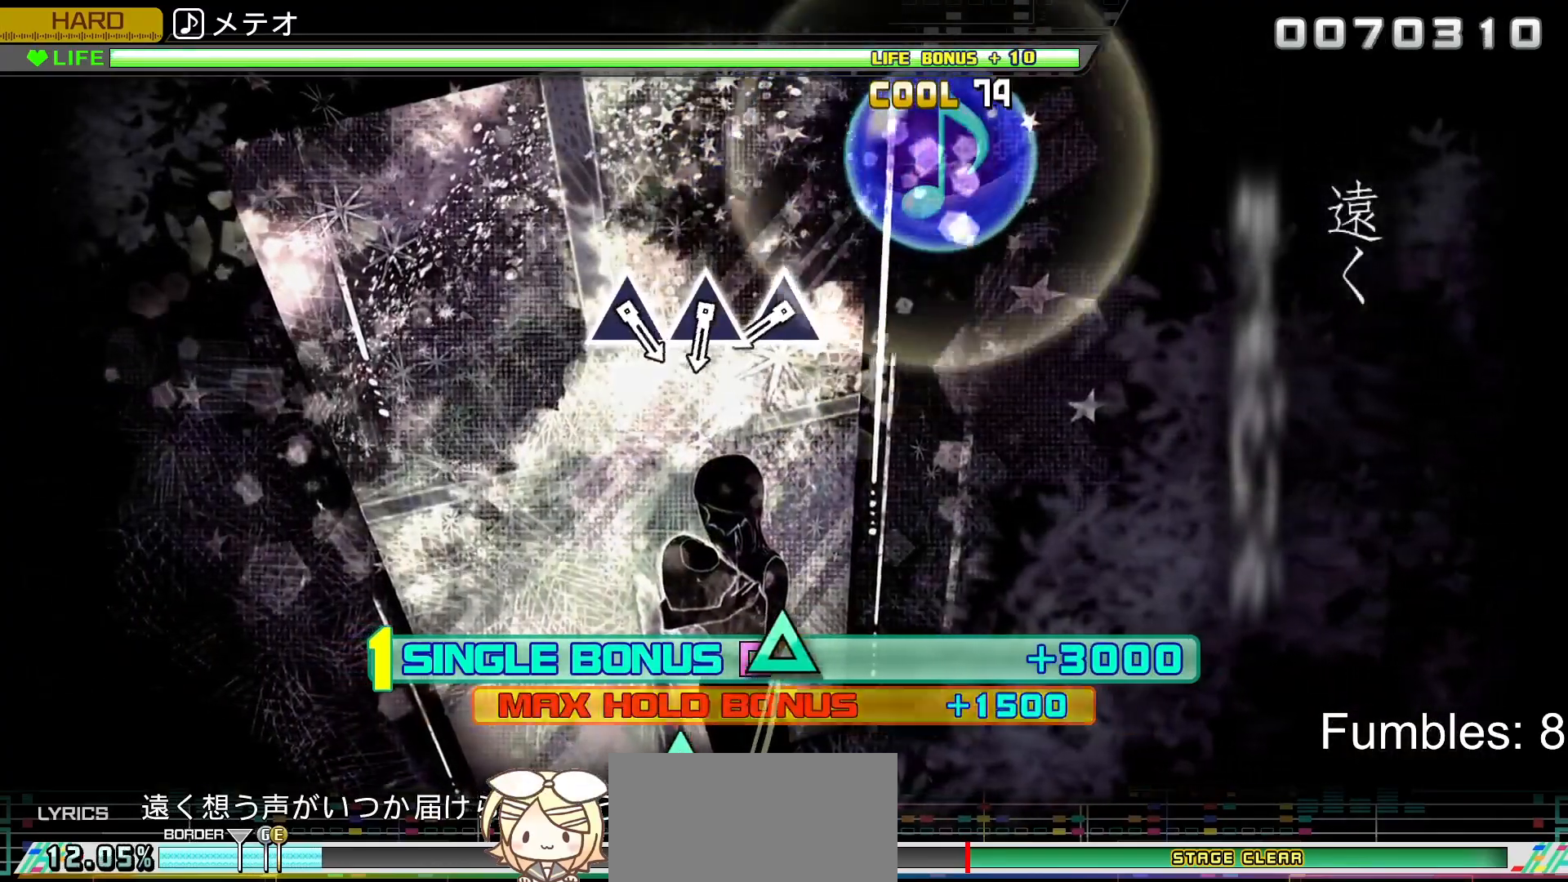
{"buttons": ["L2"], "left_stick": "center", "right_stick": "center", "events": []}
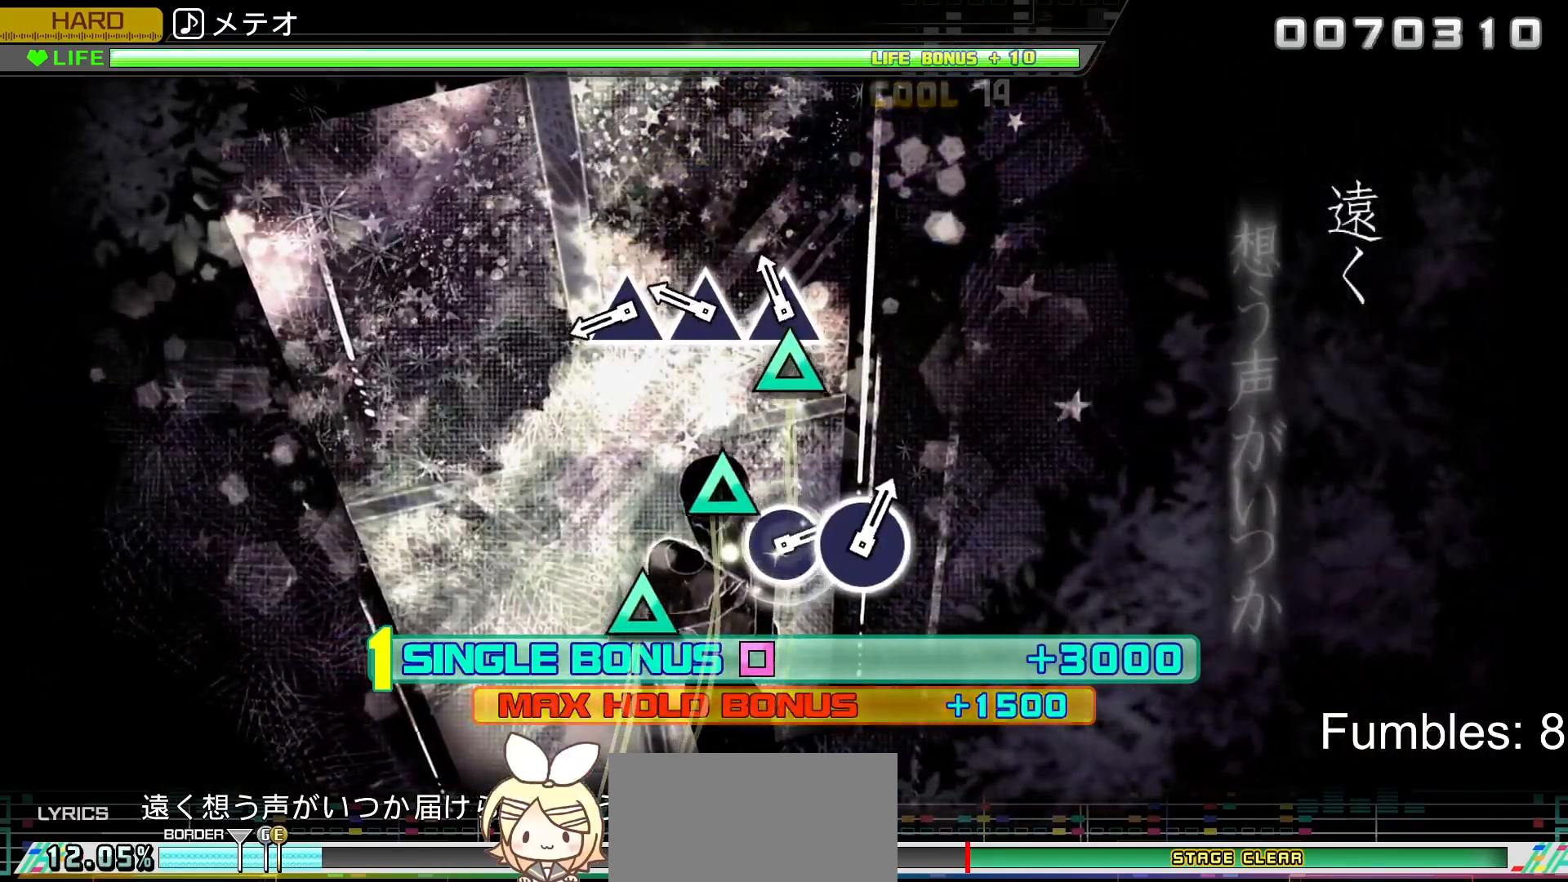
{"buttons": ["L2"], "left_stick": "center", "right_stick": "center", "events": [[117, "TRIANGLE", "down"], [217, "TRIANGLE", "up"], [300, "TRIANGLE", "down"], [433, "TRIANGLE", "up"]]}
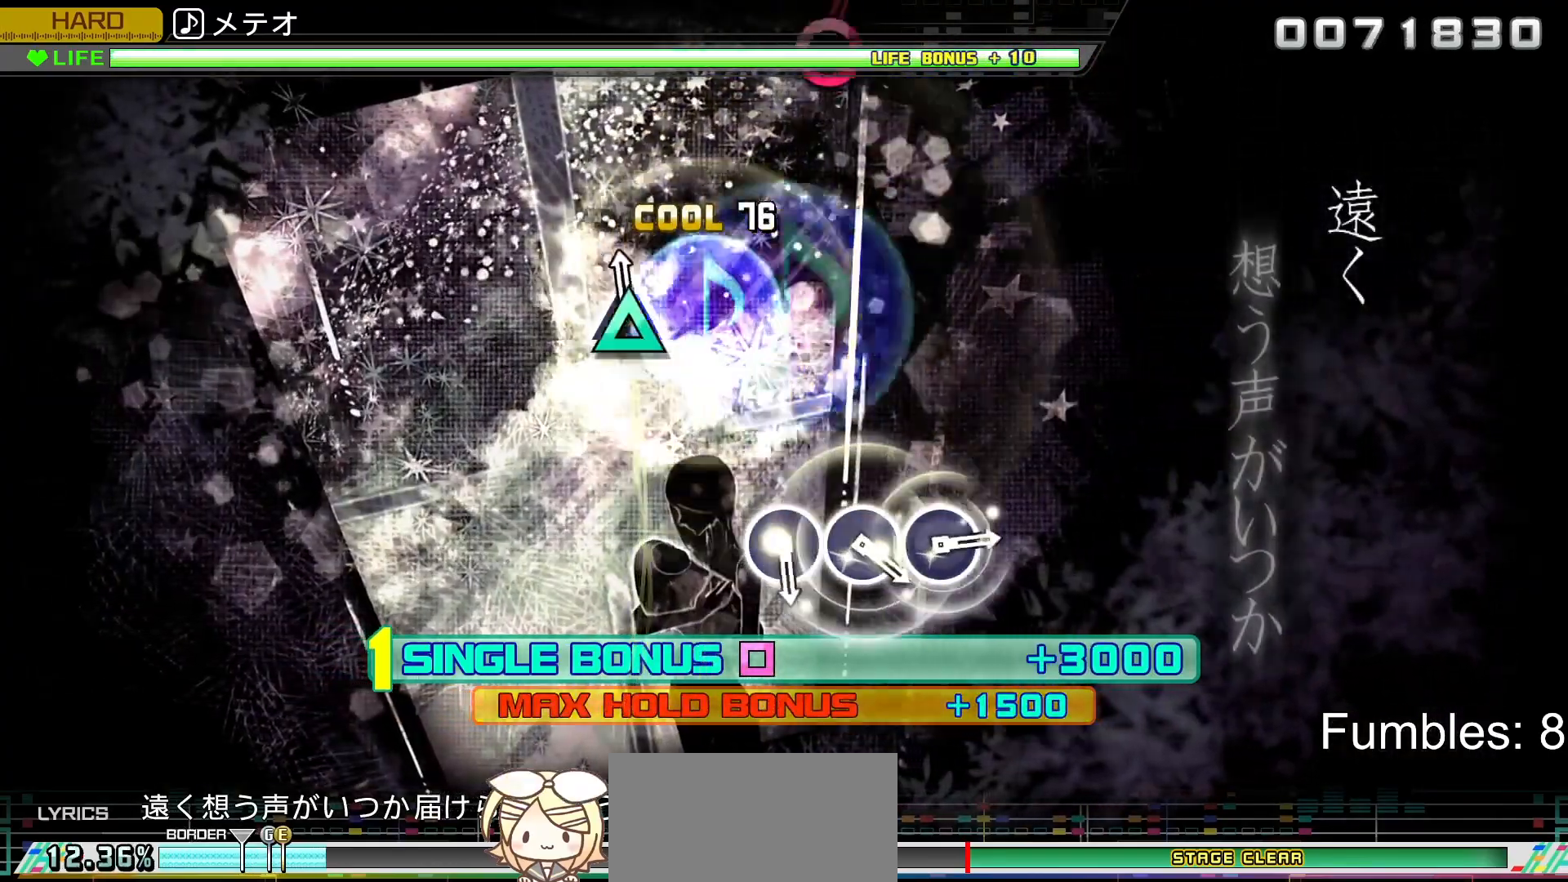
{"buttons": ["L2"], "left_stick": "center", "right_stick": "center", "events": [[17, "TRIANGLE", "down"], [167, "TRIANGLE", "up"]]}
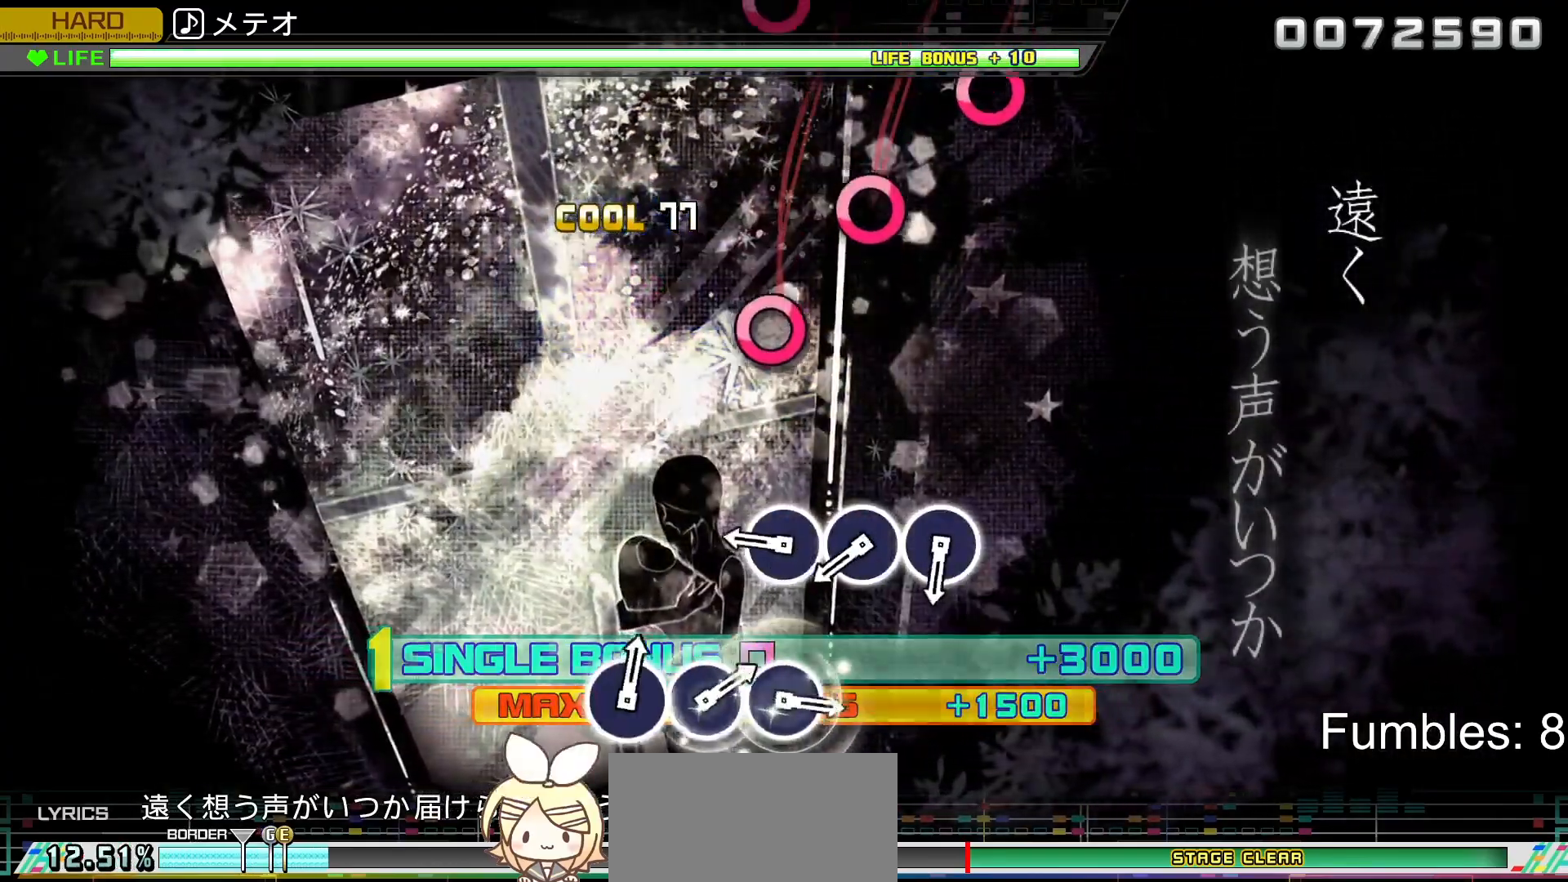
{"buttons": ["L2"], "left_stick": "center", "right_stick": "center", "events": [[400, "CIRCLE", "down"], [500, "CIRCLE", "up"]]}
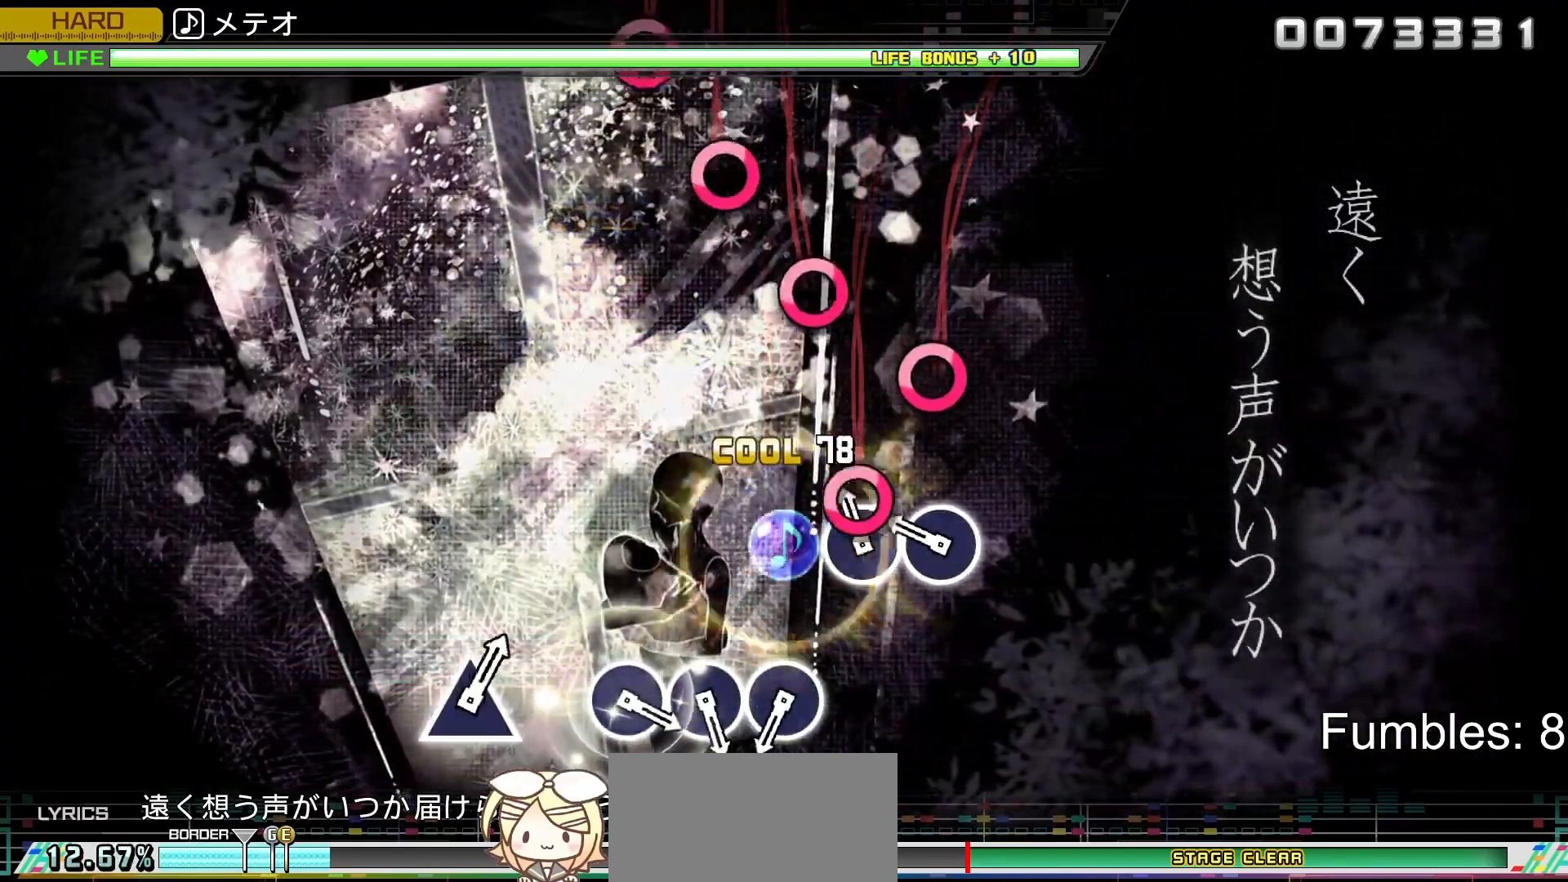
{"buttons": ["L2"], "left_stick": "center", "right_stick": "center", "events": [[117, "CIRCLE", "down"], [233, "CIRCLE", "up"], [300, "CIRCLE", "down"], [483, "CIRCLE", "up"]]}
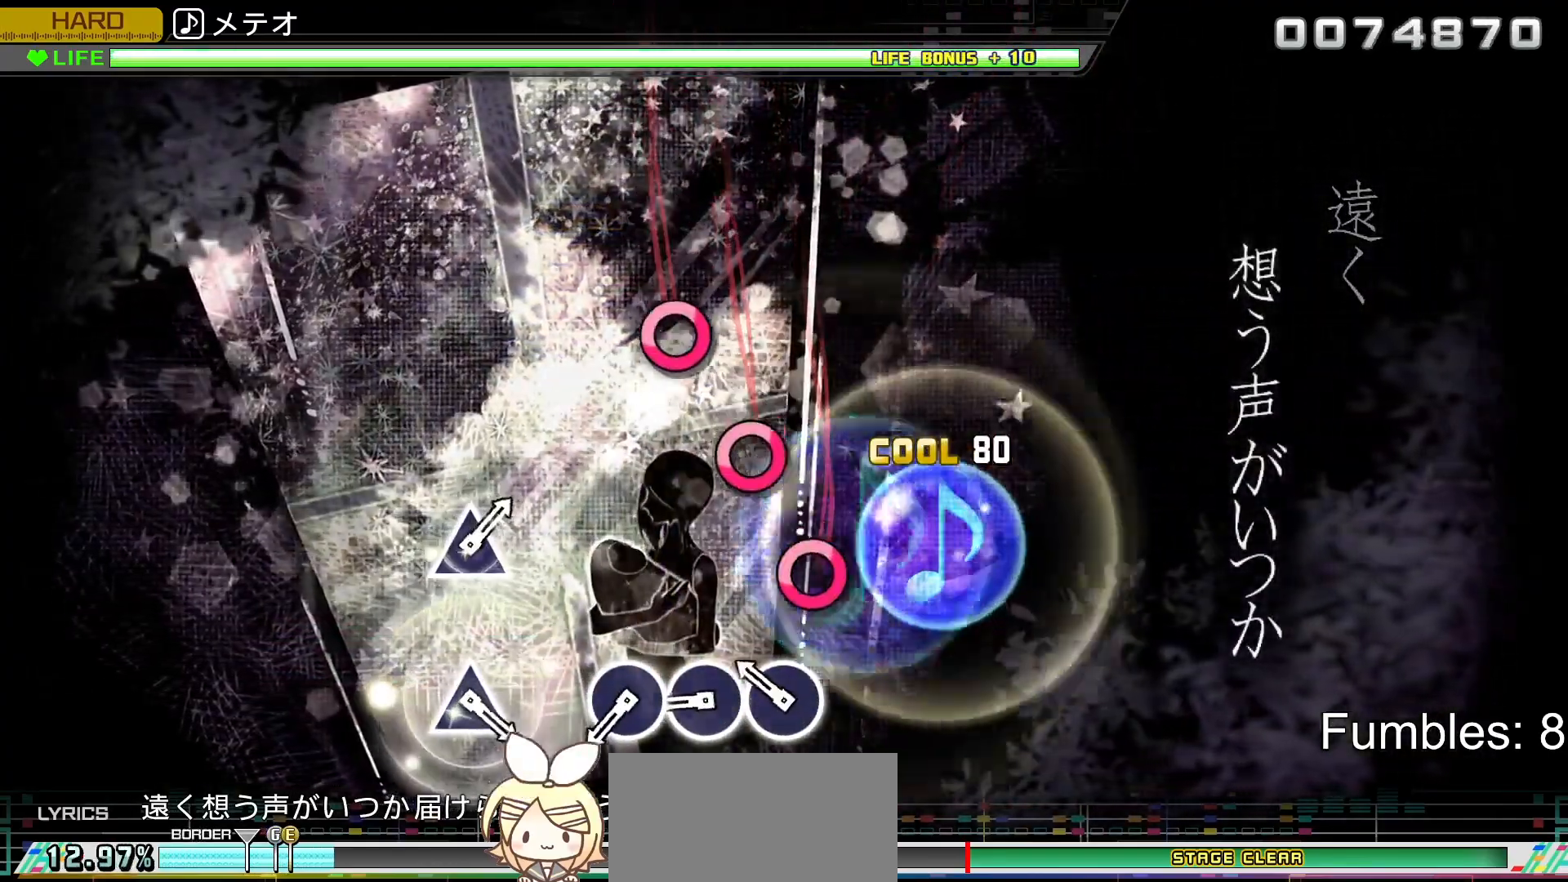
{"buttons": ["CIRCLE", "L2"], "left_stick": "center", "right_stick": "center", "events": [[250, "CIRCLE", "down"], [367, "CIRCLE", "up"], [467, "CIRCLE", "down"]]}
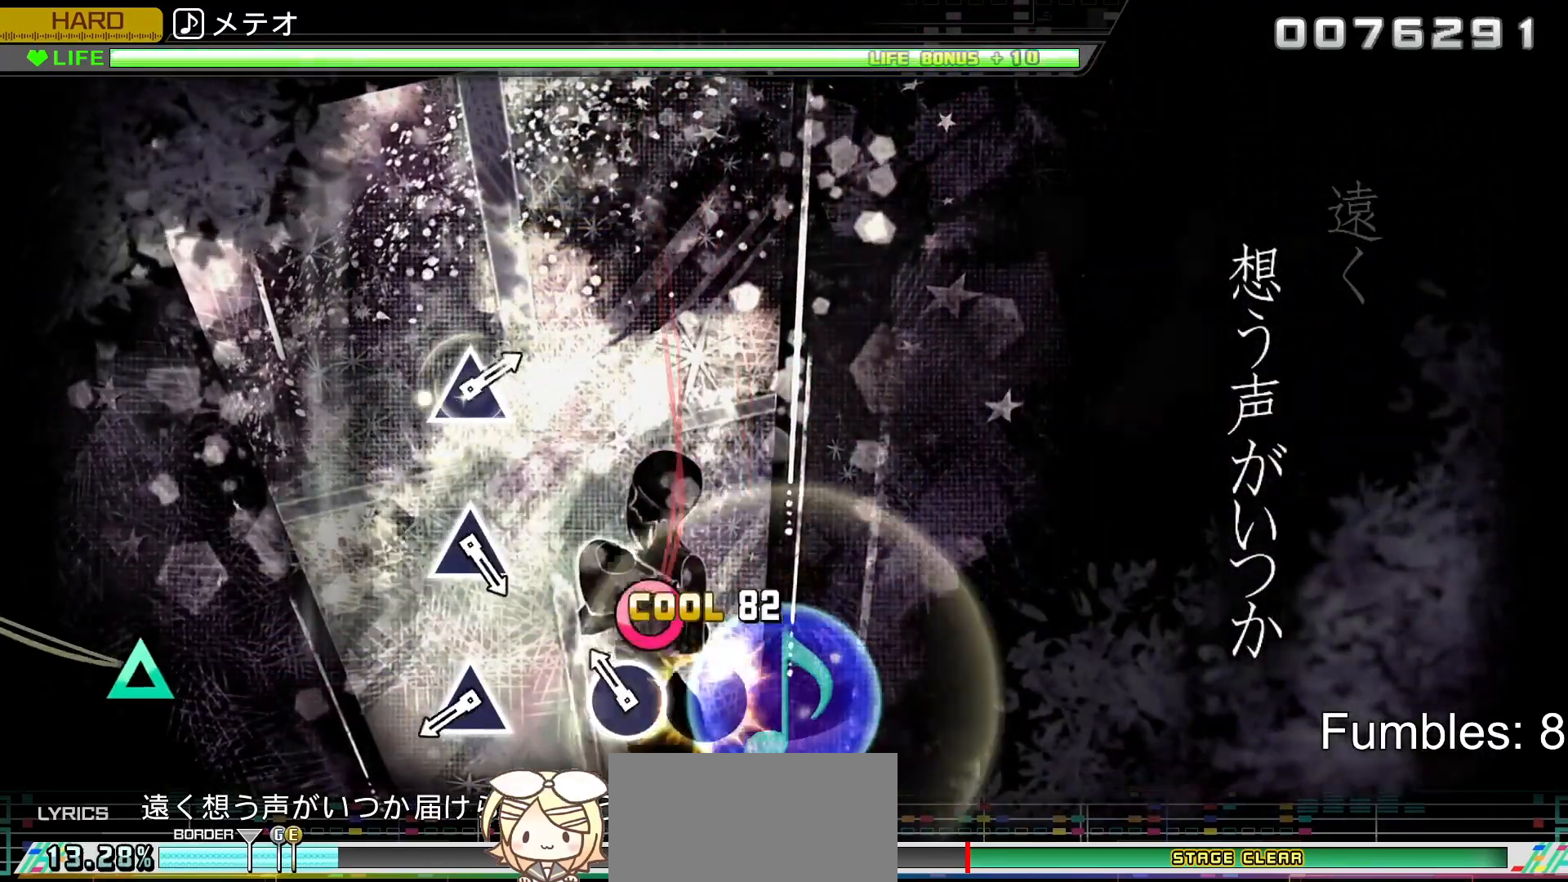
{"buttons": ["L2"], "left_stick": "center", "right_stick": "center", "events": [[100, "CIRCLE", "up"], [183, "CIRCLE", "down"], [333, "CIRCLE", "up"]]}
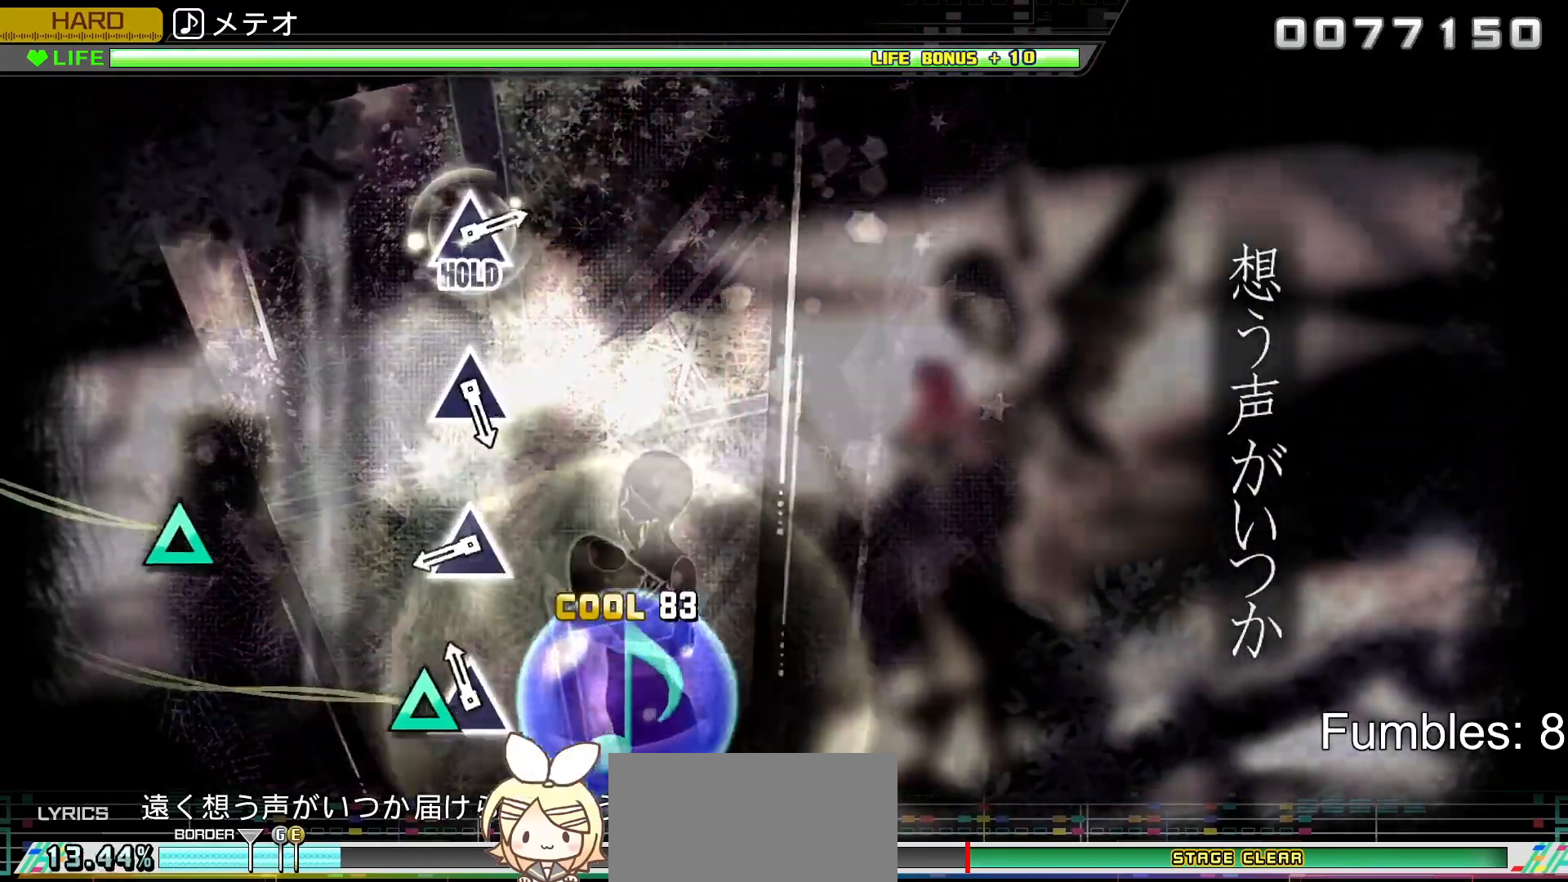
{"buttons": ["L2"], "left_stick": "center", "right_stick": "center", "events": [[117, "TRIANGLE", "down"], [317, "TRIANGLE", "up"]]}
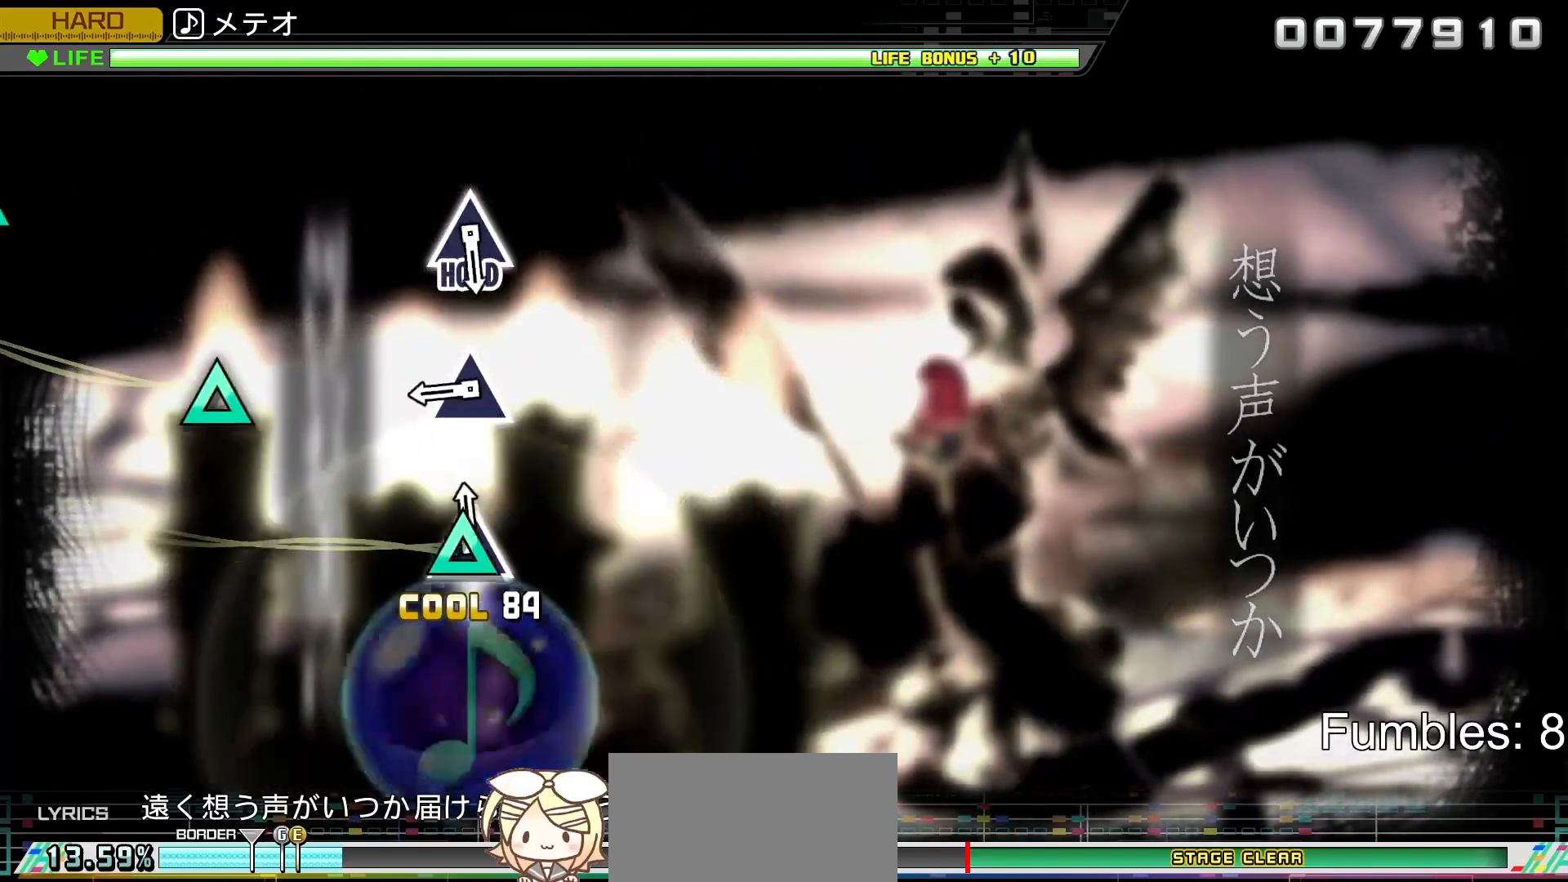
{"buttons": ["TRIANGLE", "L2"], "left_stick": "center", "right_stick": "center", "events": [[33, "TRIANGLE", "down"], [250, "TRIANGLE", "up"], [433, "TRIANGLE", "down"]]}
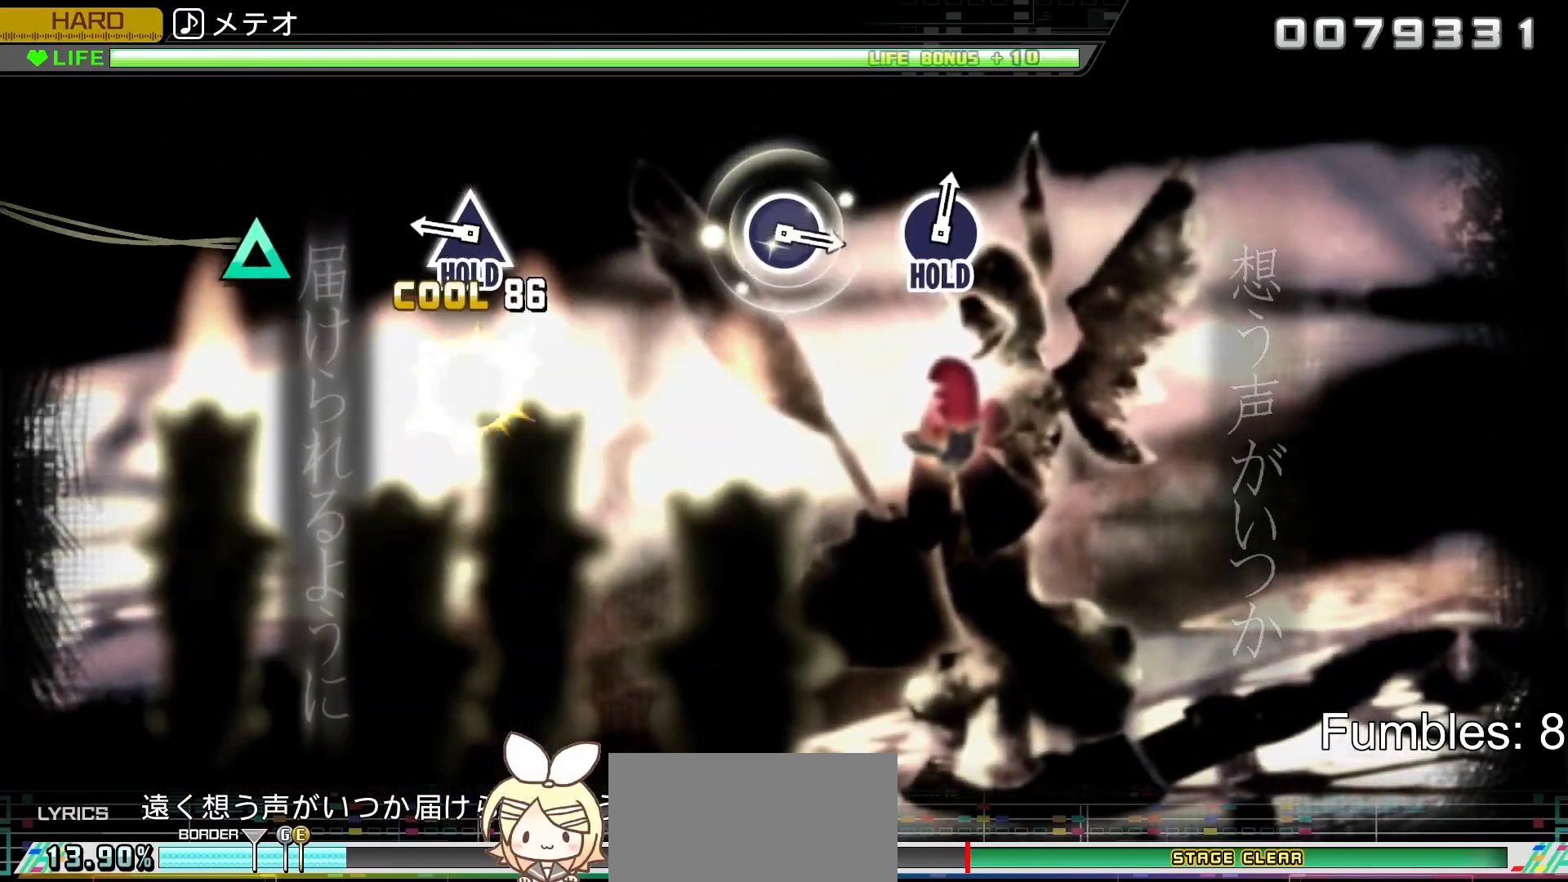
{"buttons": ["TRIANGLE", "L2"], "left_stick": "center", "right_stick": "center", "events": [[167, "TRIANGLE", "up"], [367, "TRIANGLE", "down"]]}
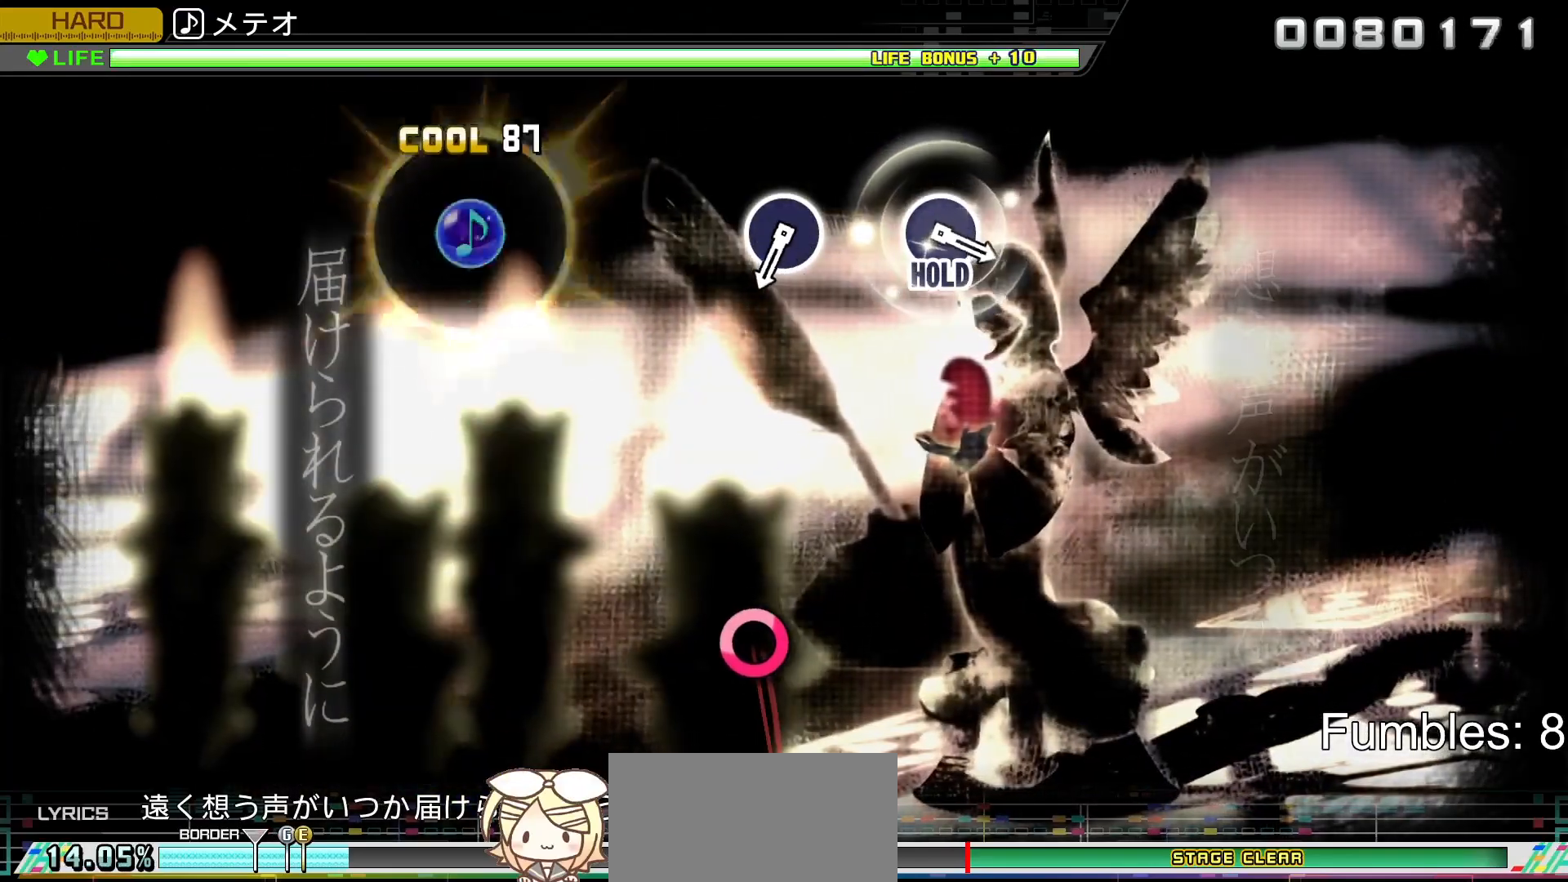
{"buttons": ["R2"], "left_stick": "center", "right_stick": "center", "events": [[83, "R2", "down"], [233, "TRIANGLE", "up"], [250, "L2", "up"]]}
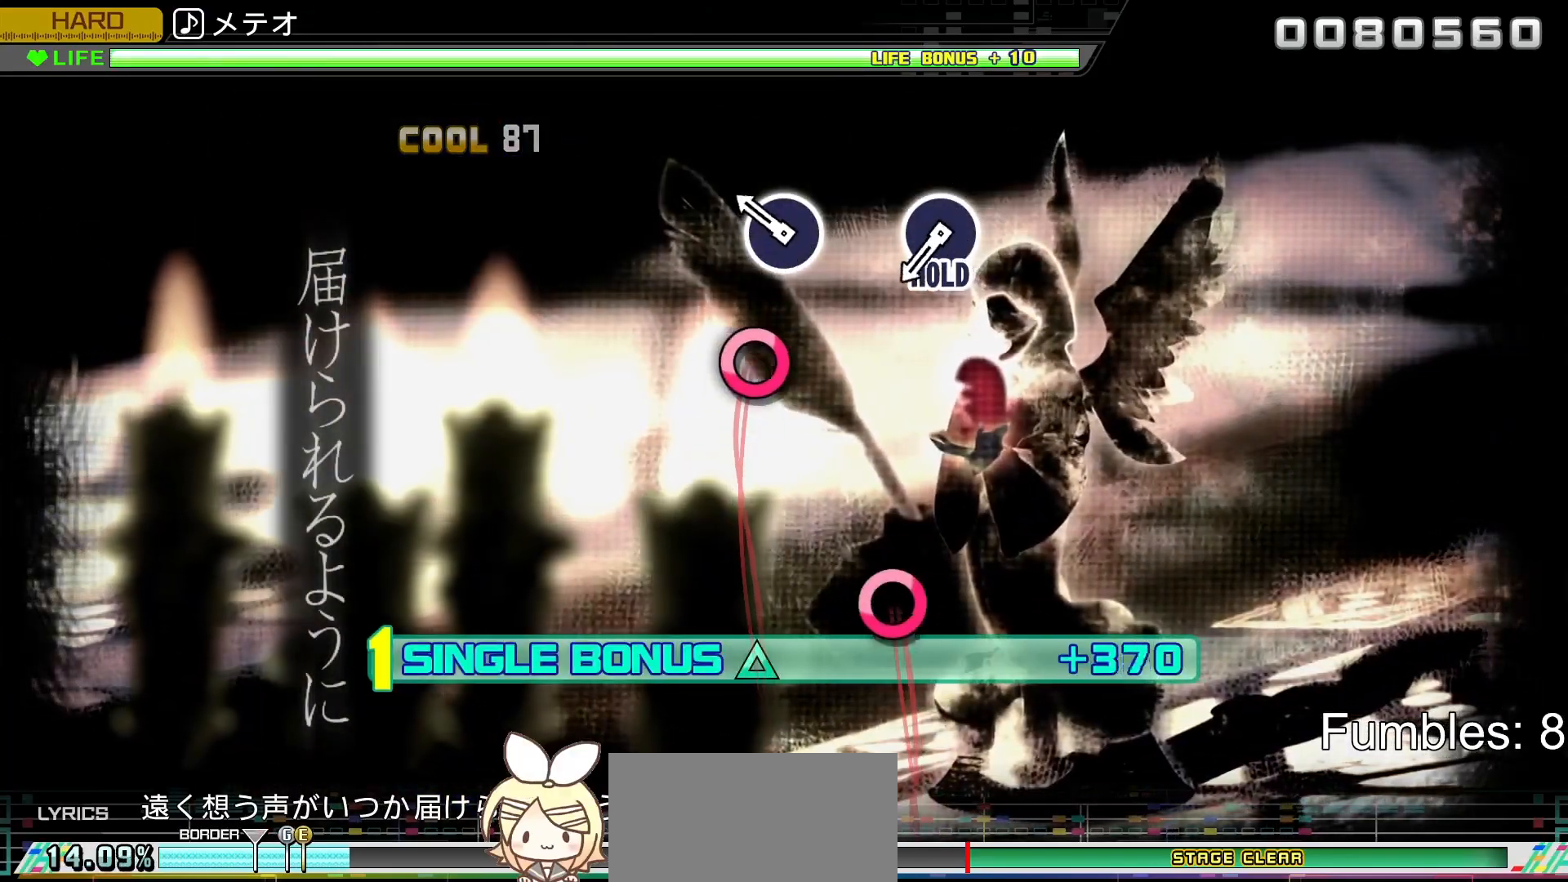
{"buttons": ["R2"], "left_stick": "center", "right_stick": "center", "events": [[250, "CIRCLE", "down"], [450, "CIRCLE", "up"]]}
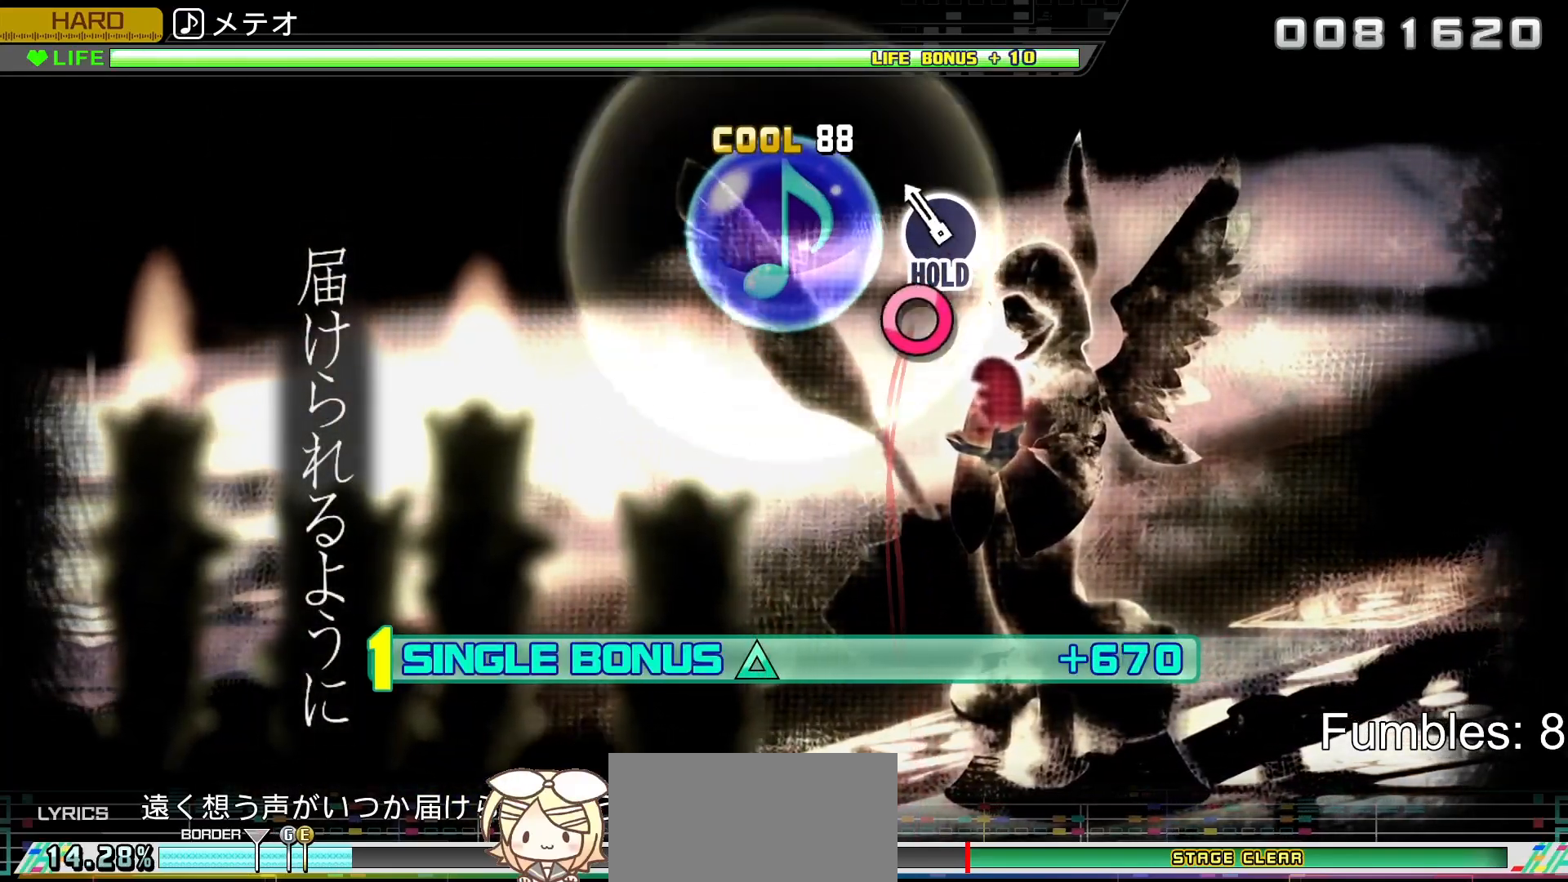
{"buttons": ["CIRCLE", "L2", "R2"], "left_stick": "center", "right_stick": "center", "events": [[183, "CIRCLE", "down"], [367, "L2", "down"]]}
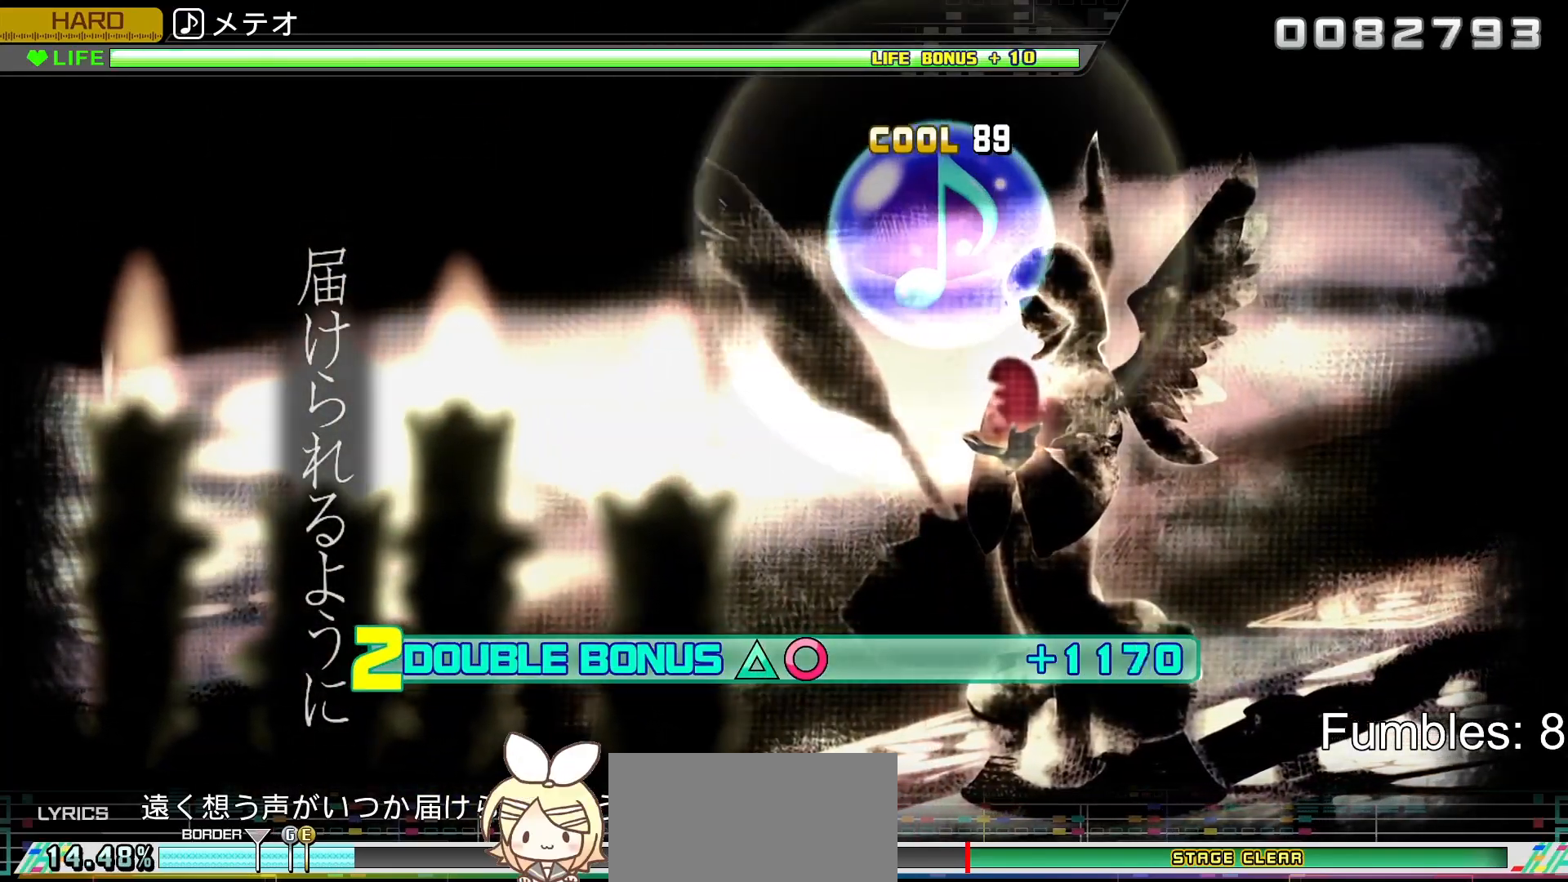
{"buttons": ["L2"], "left_stick": "center", "right_stick": "center", "events": [[50, "CIRCLE", "up"], [67, "R2", "up"]]}
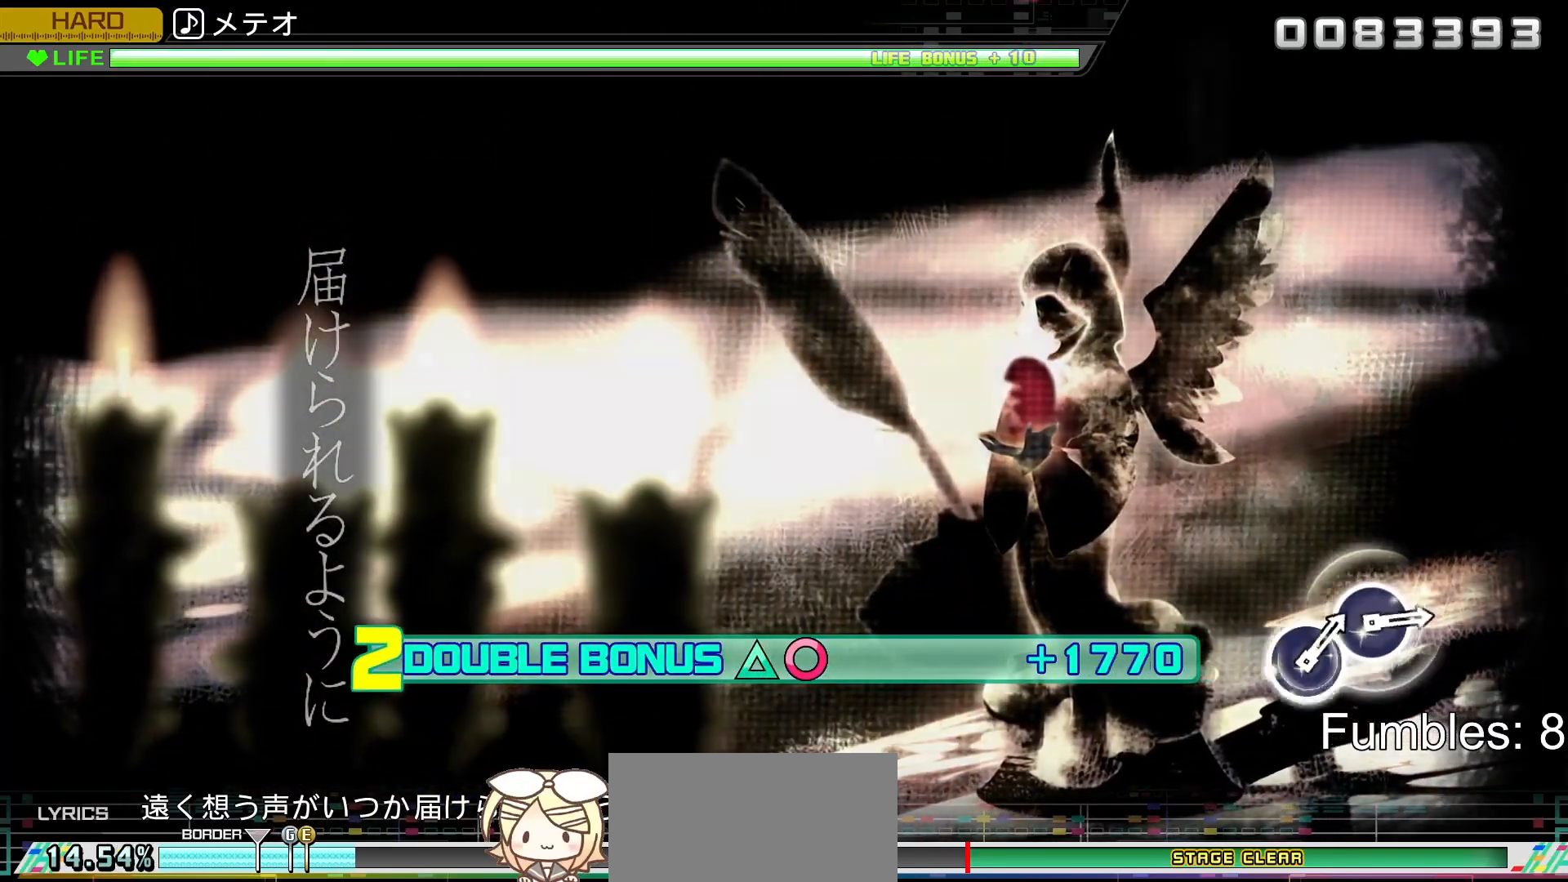
{"buttons": ["L2", "R2"], "left_stick": "center", "right_stick": "center", "events": [[467, "R2", "down"]]}
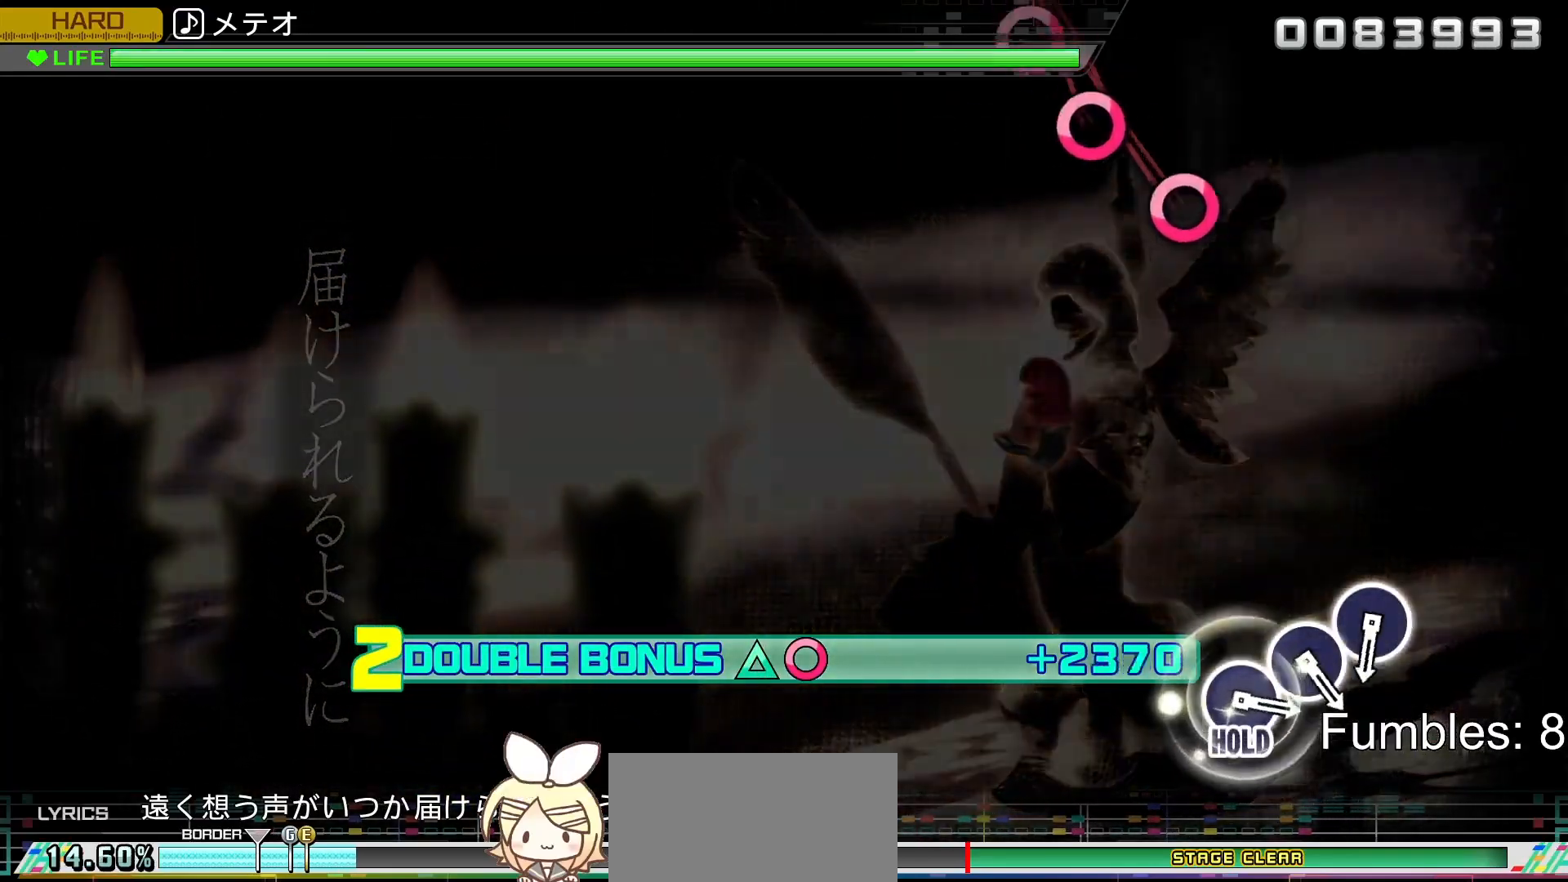
{"buttons": ["R2"], "left_stick": "center", "right_stick": "center", "events": [[233, "L2", "up"]]}
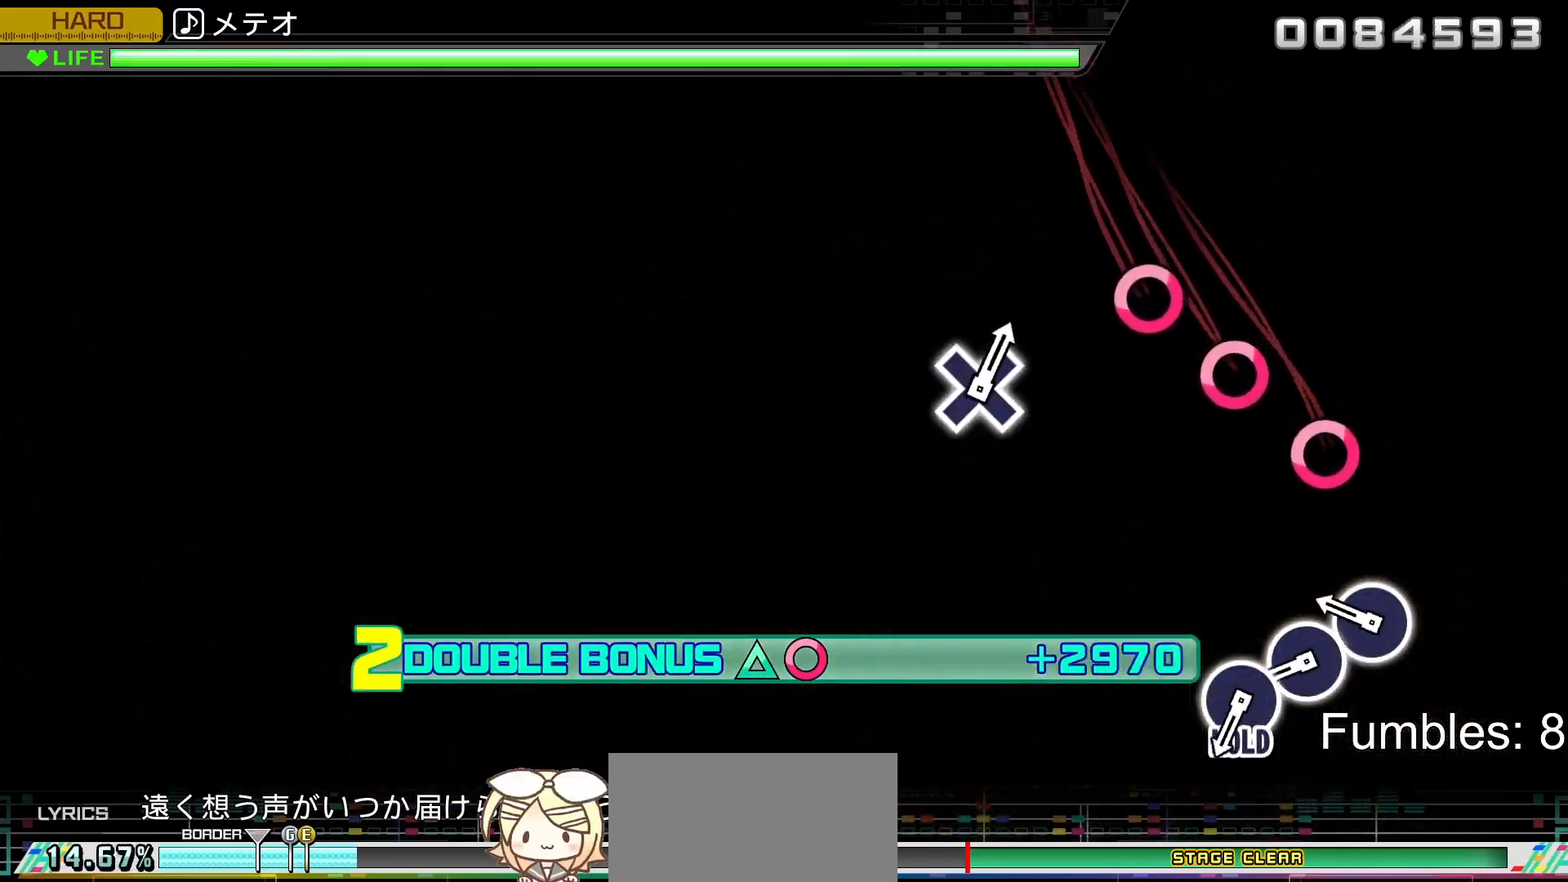
{"buttons": ["R2"], "left_stick": "center", "right_stick": "center", "events": [[333, "CIRCLE", "down"], [450, "CIRCLE", "up"]]}
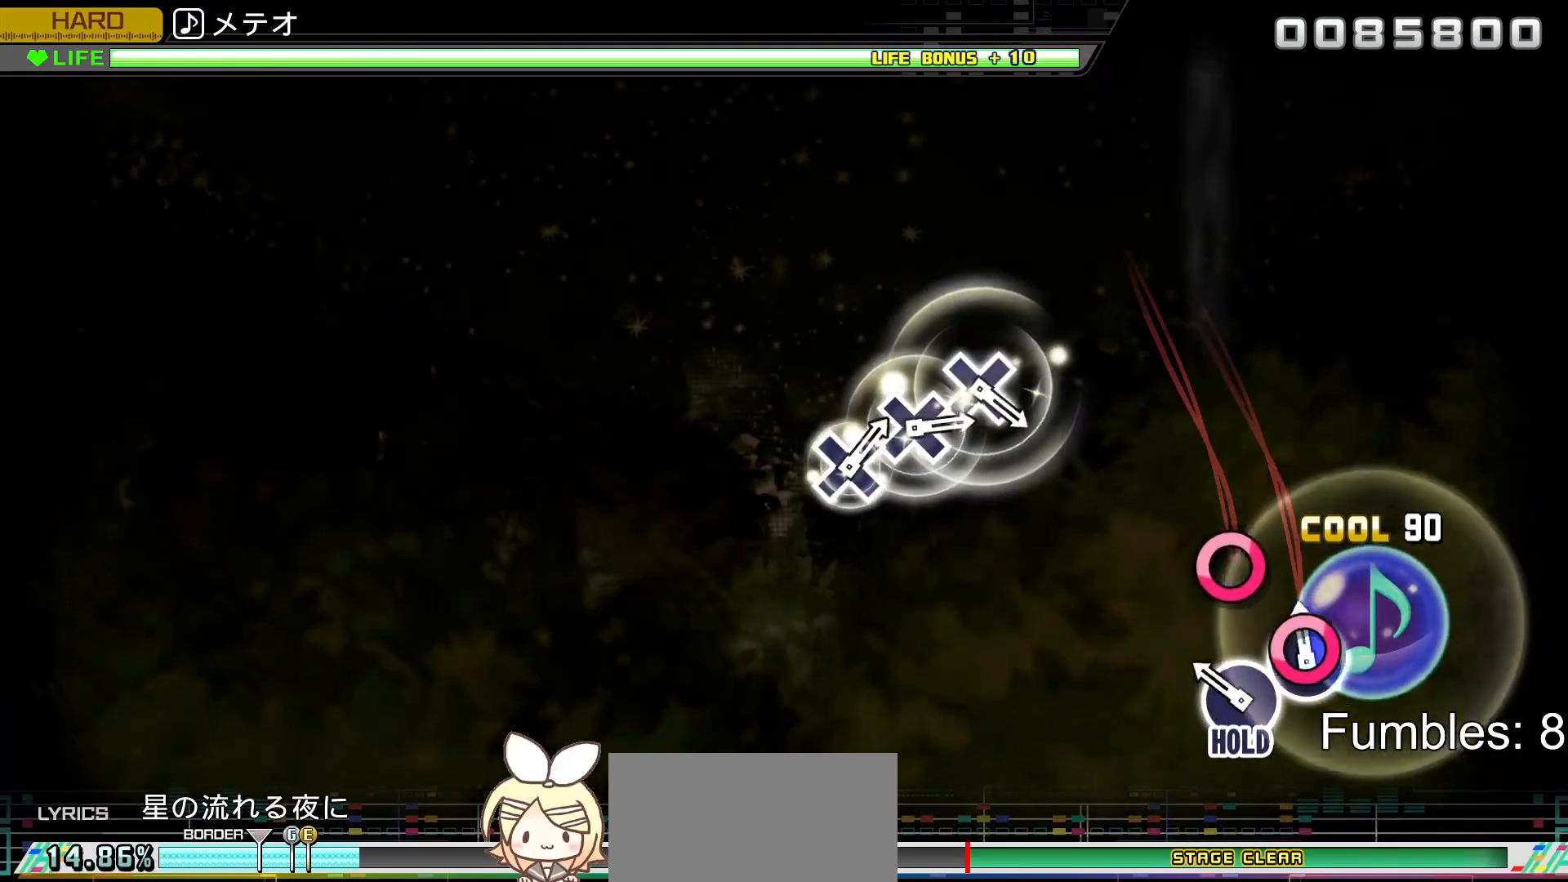
{"buttons": ["CIRCLE", "L2", "R2"], "left_stick": "center", "right_stick": "center", "events": [[50, "CIRCLE", "down"], [167, "CIRCLE", "up"], [267, "CIRCLE", "down"], [433, "L2", "down"]]}
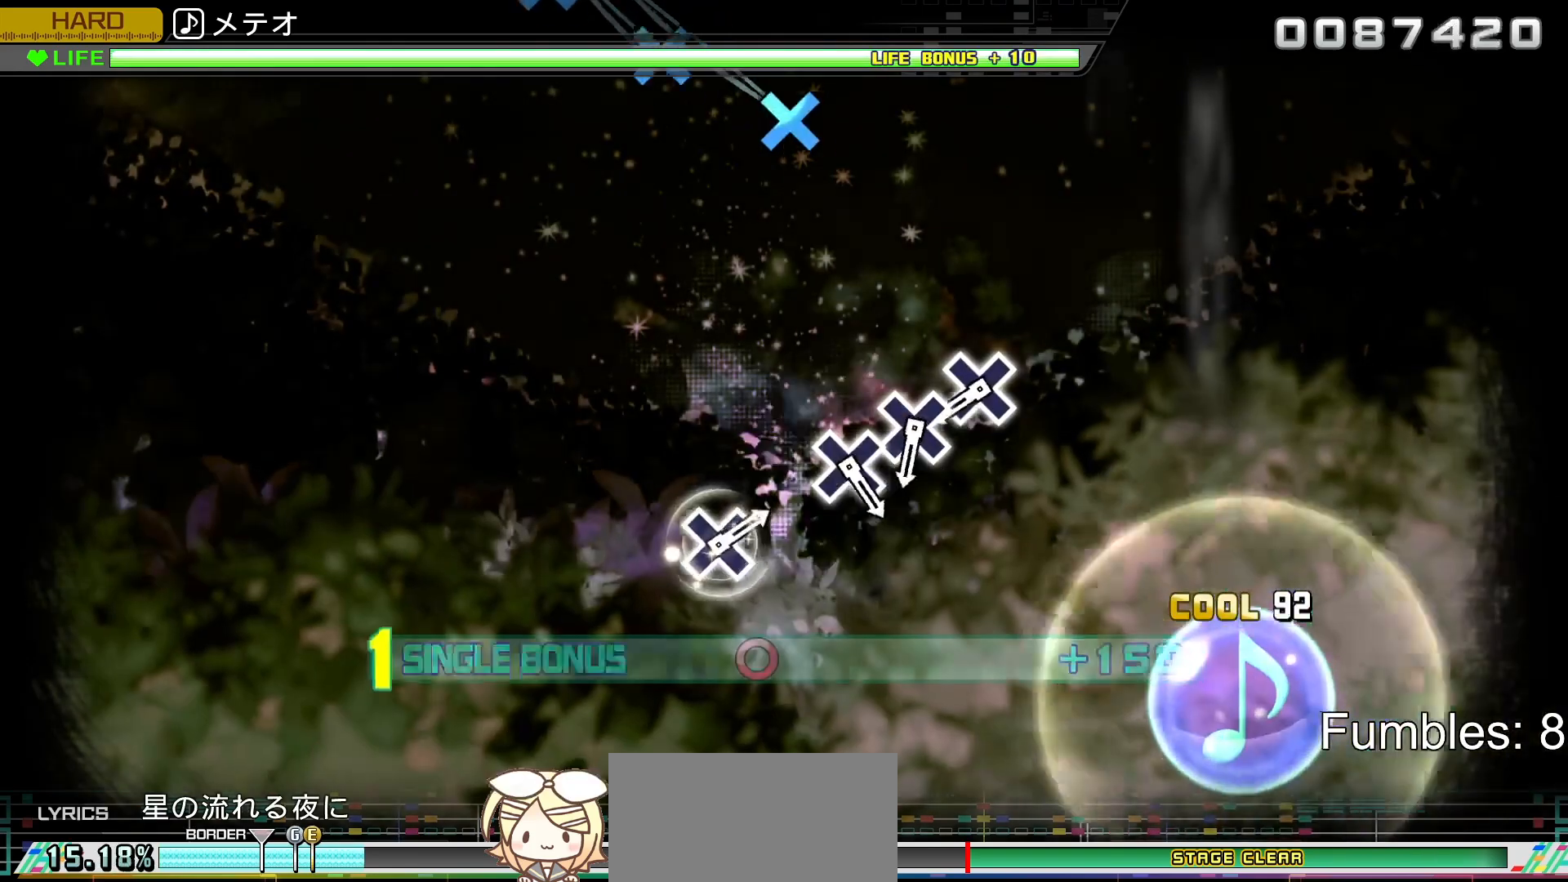
{"buttons": ["L2"], "left_stick": "center", "right_stick": "center", "events": [[100, "CIRCLE", "up"], [133, "R2", "up"]]}
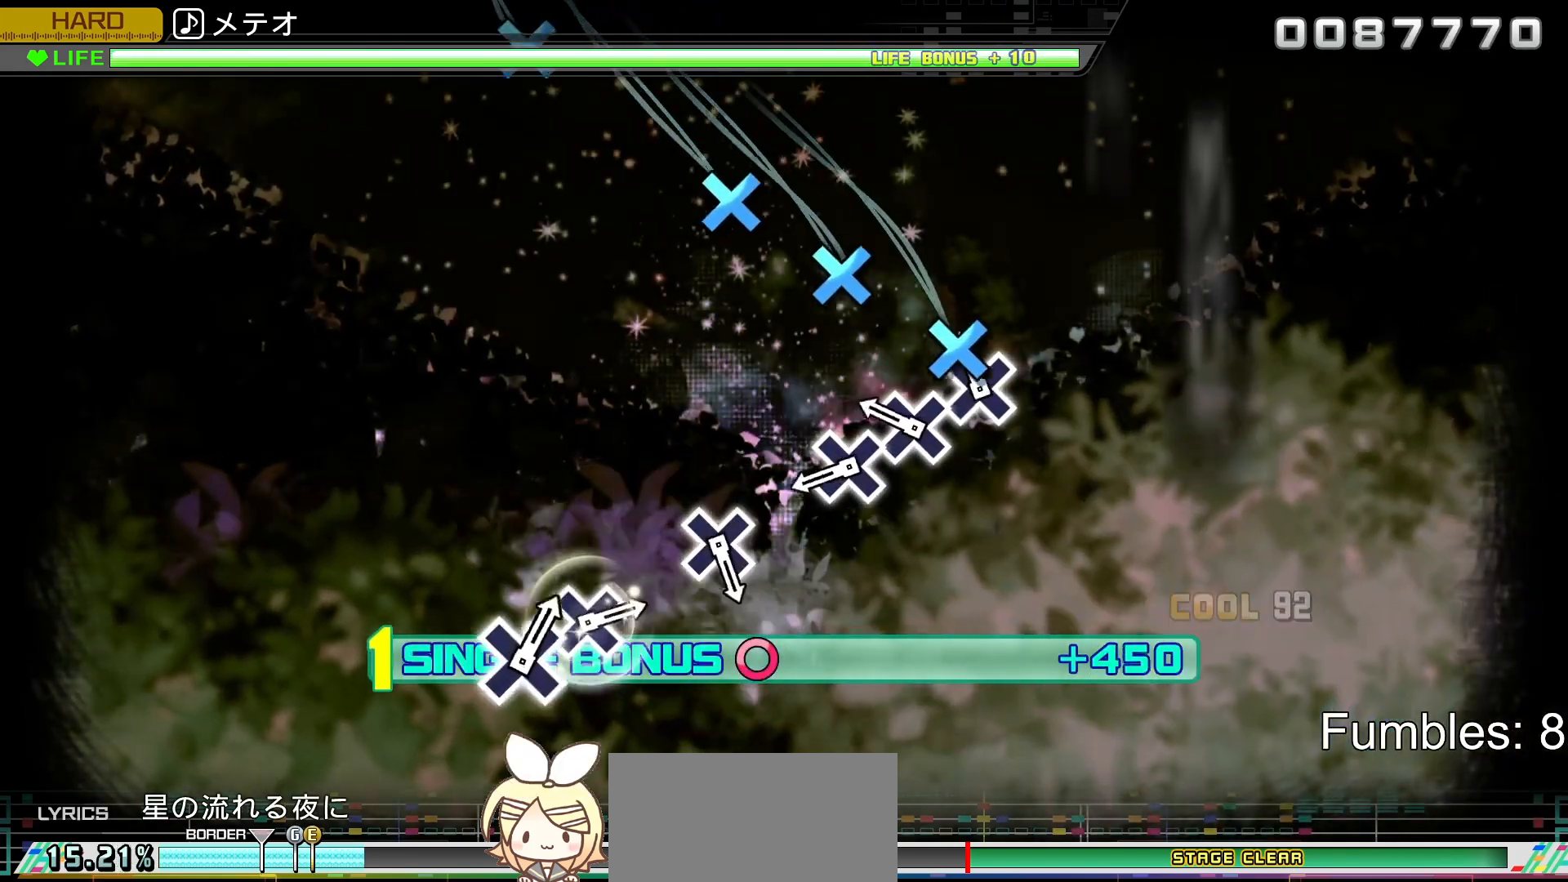
{"buttons": ["L2"], "left_stick": "center", "right_stick": "center", "events": [[100, "CROSS", "down"], [217, "CROSS", "up"], [350, "CROSS", "down"], [450, "CROSS", "up"]]}
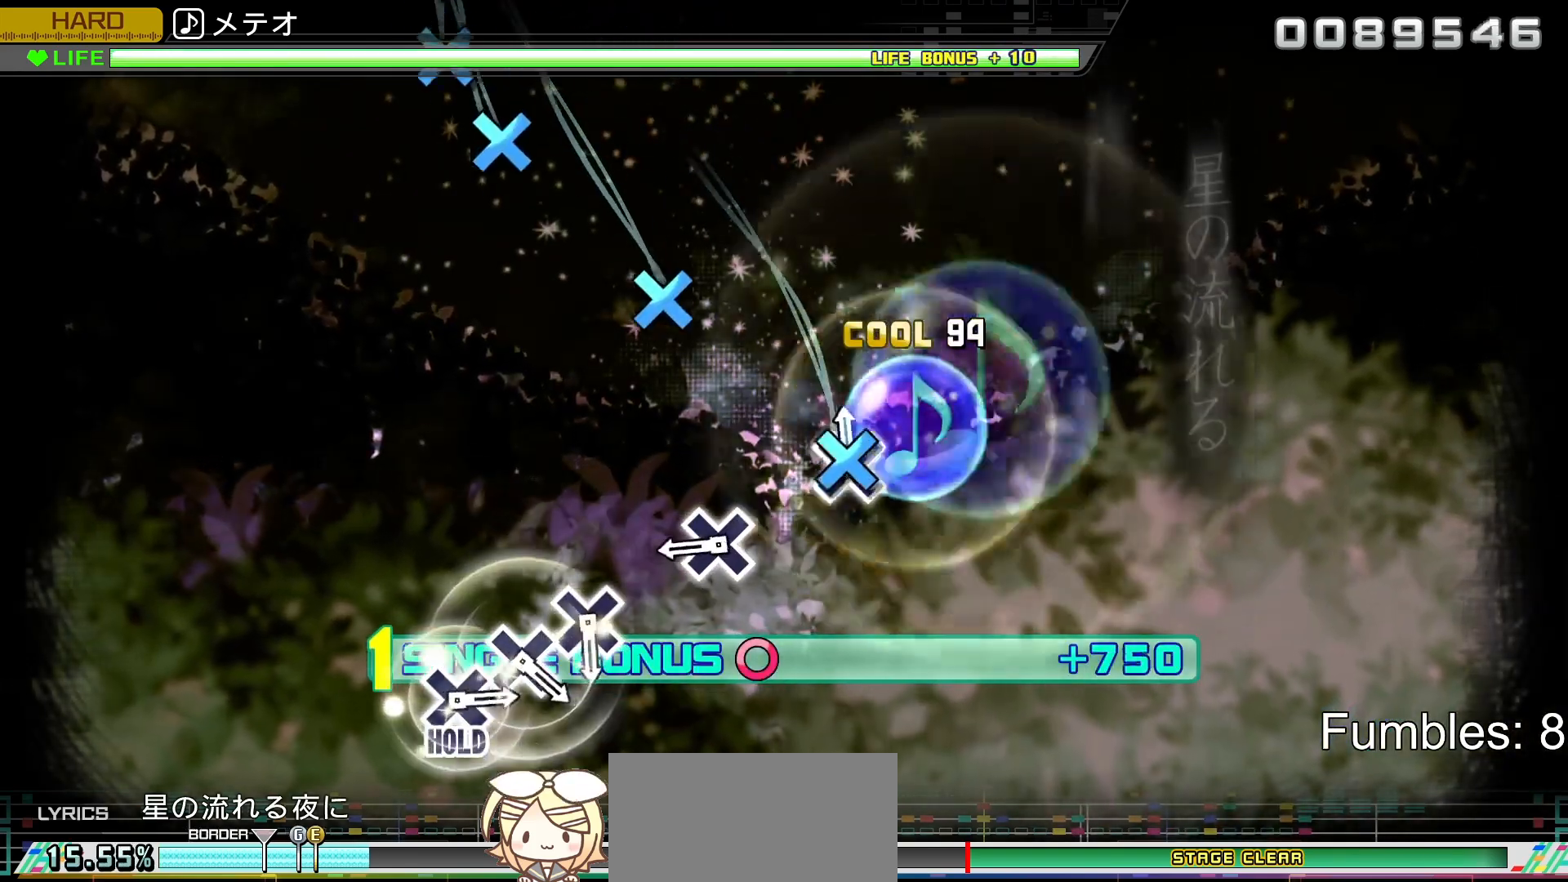
{"buttons": ["CROSS", "L2"], "left_stick": "center", "right_stick": "center", "events": [[50, "CROSS", "down"], [183, "CROSS", "up"], [467, "CROSS", "down"]]}
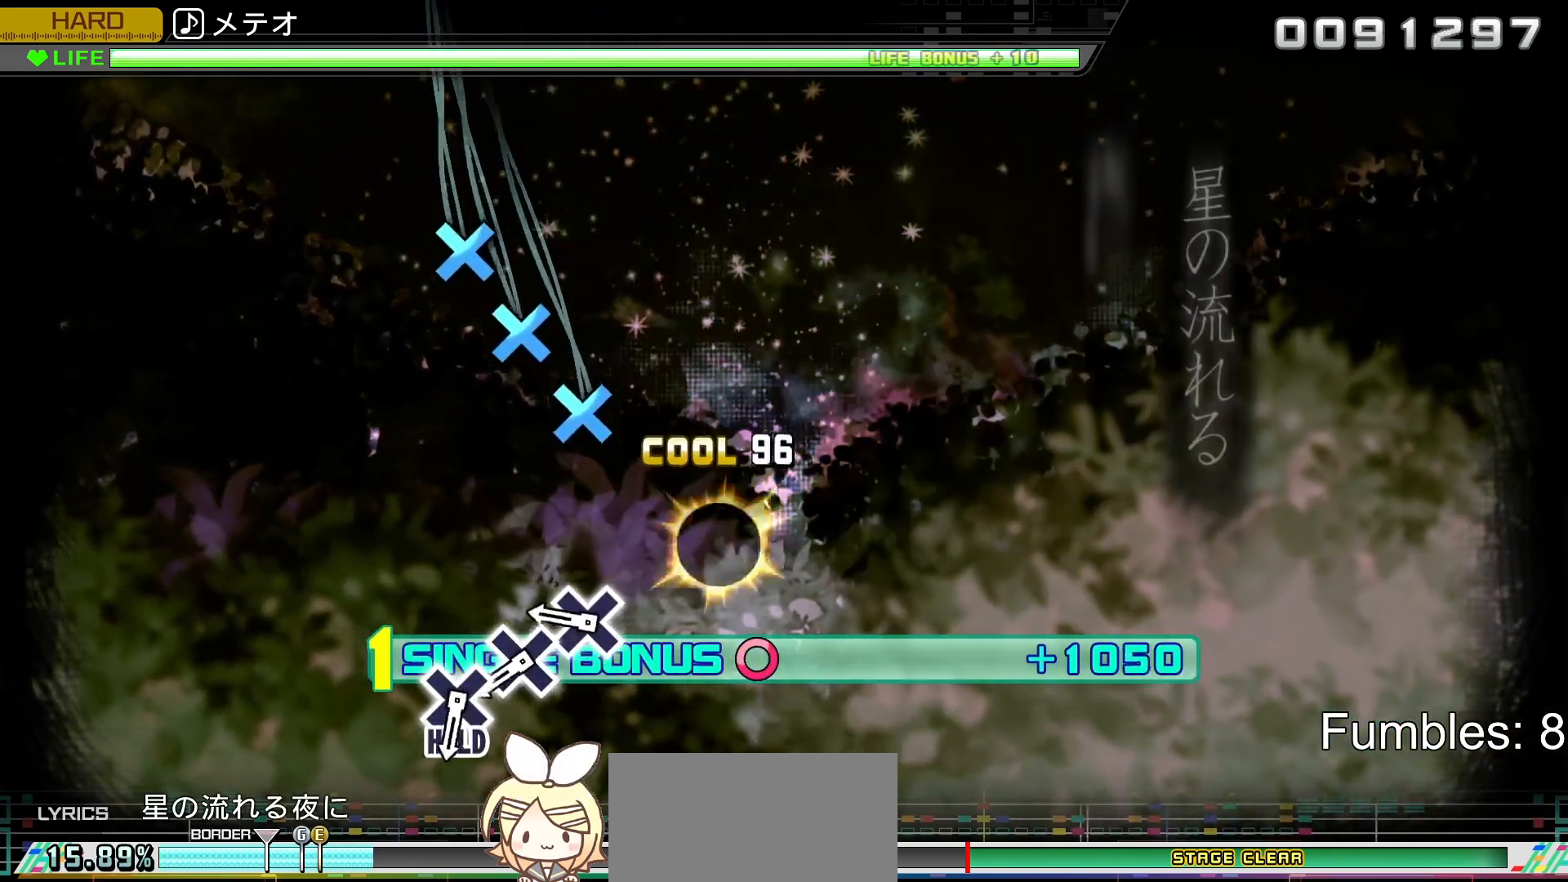
{"buttons": ["CROSS", "L2"], "left_stick": "center", "right_stick": "center", "events": [[150, "CROSS", "up"], [383, "CROSS", "down"]]}
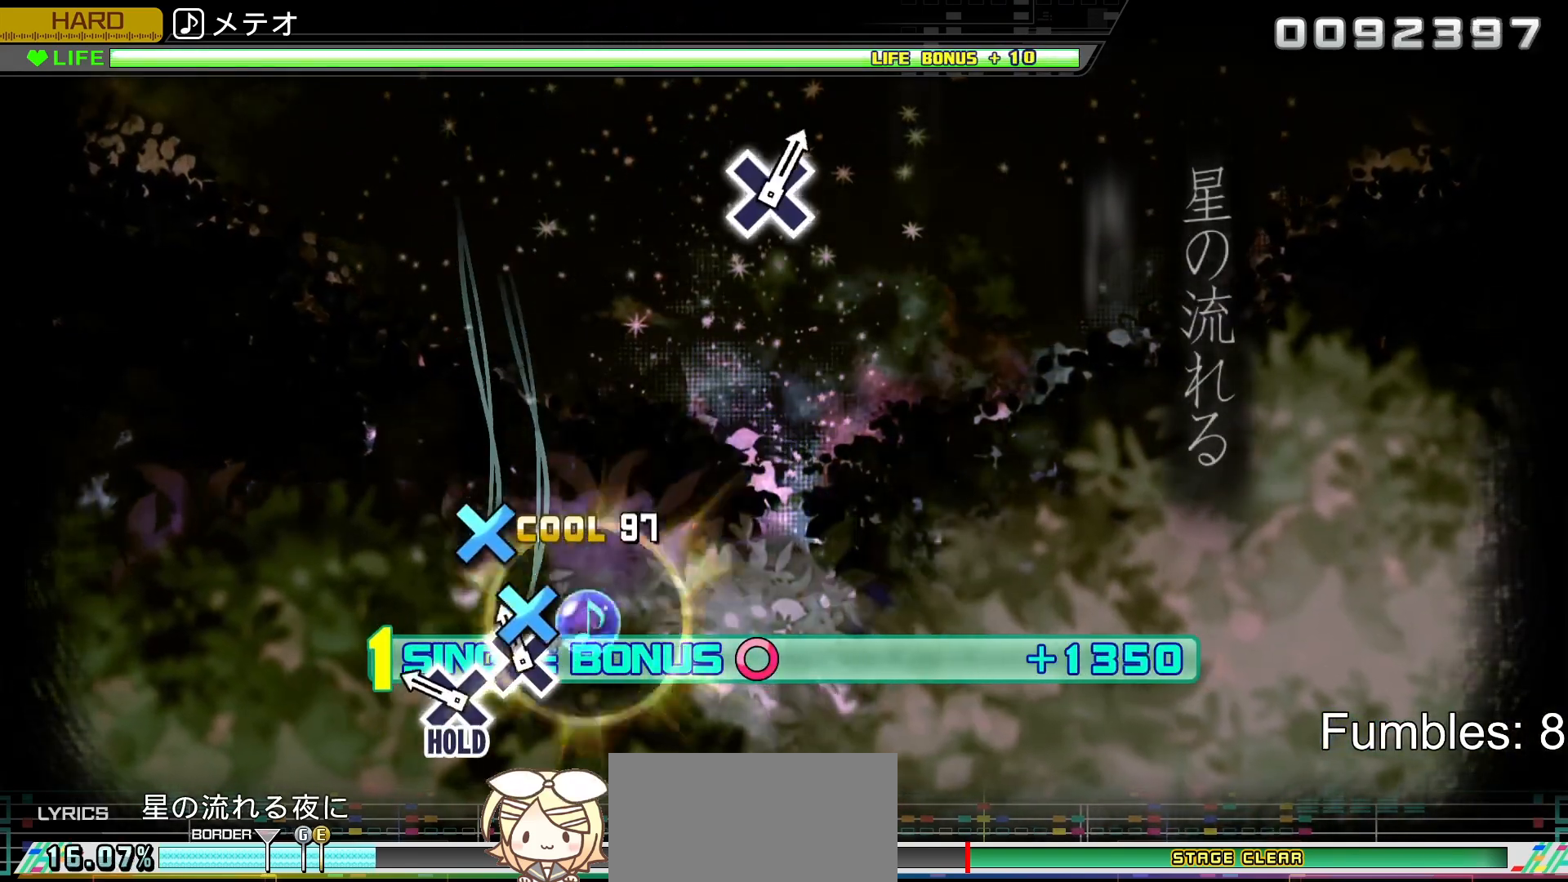
{"buttons": ["CROSS", "L2", "R2"], "left_stick": "center", "right_stick": "center", "events": [[17, "CROSS", "up"], [100, "CROSS", "down"], [217, "CROSS", "up"], [300, "CROSS", "down"], [483, "R2", "down"]]}
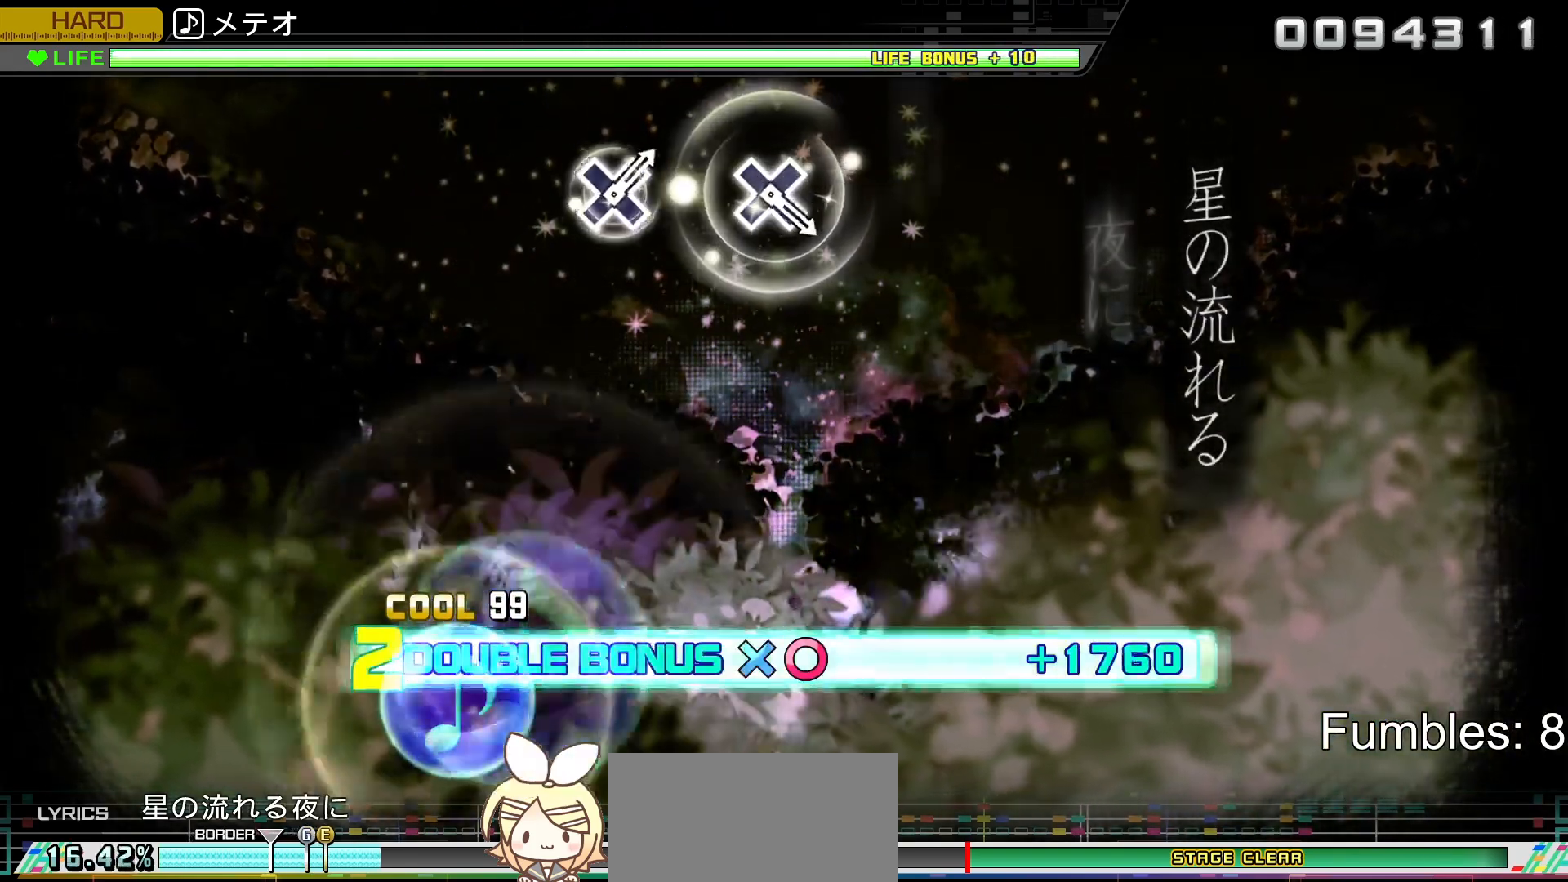
{"buttons": ["R2"], "left_stick": "center", "right_stick": "center", "events": [[83, "CROSS", "up"], [150, "L2", "up"]]}
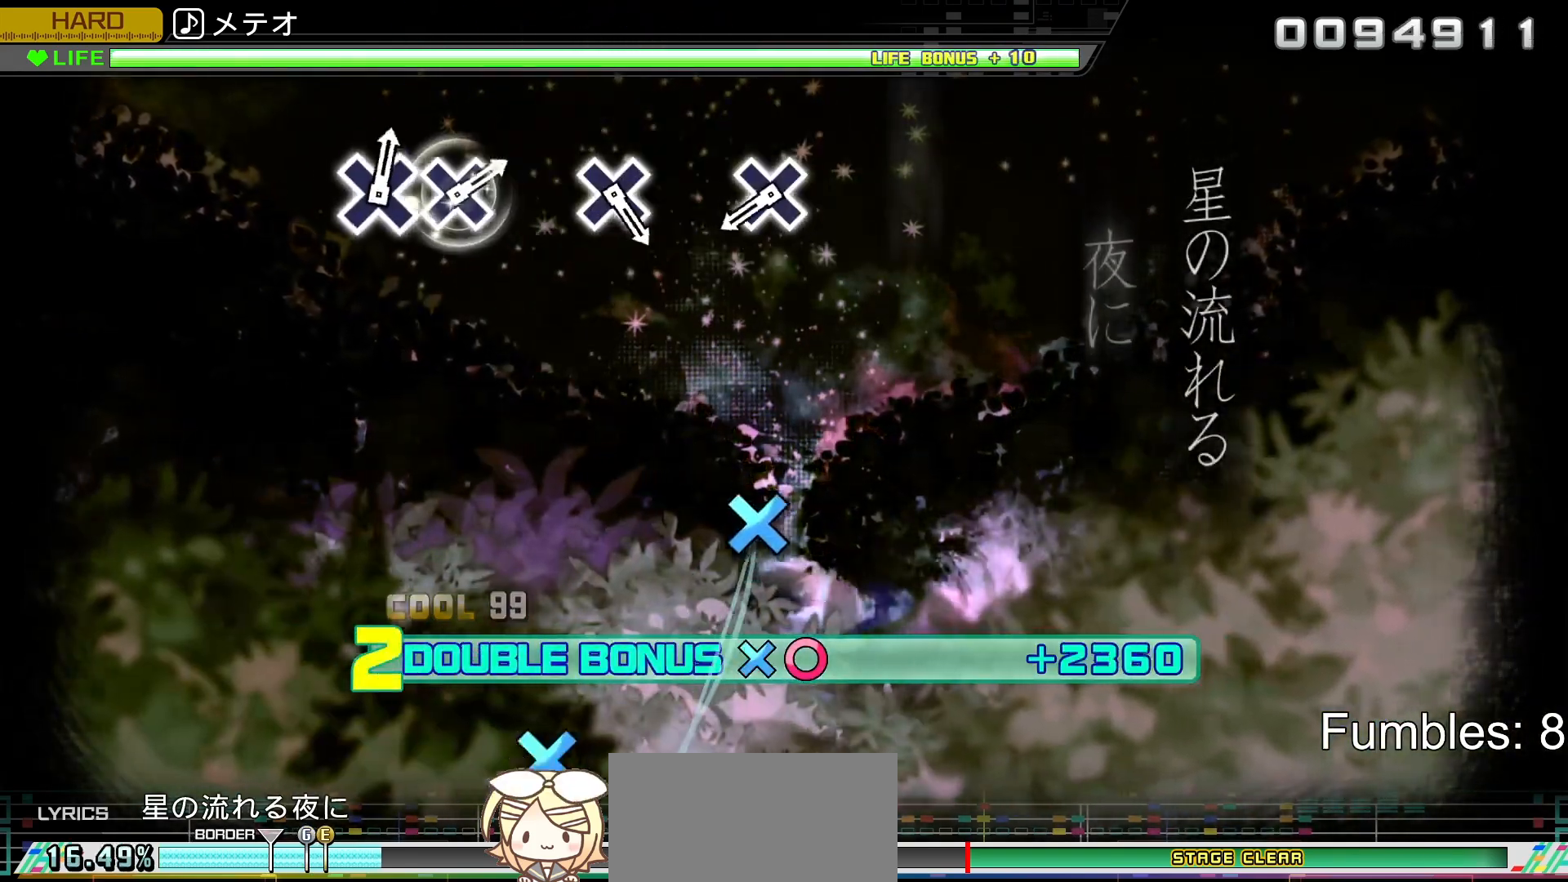
{"buttons": ["R2"], "left_stick": "center", "right_stick": "center", "events": []}
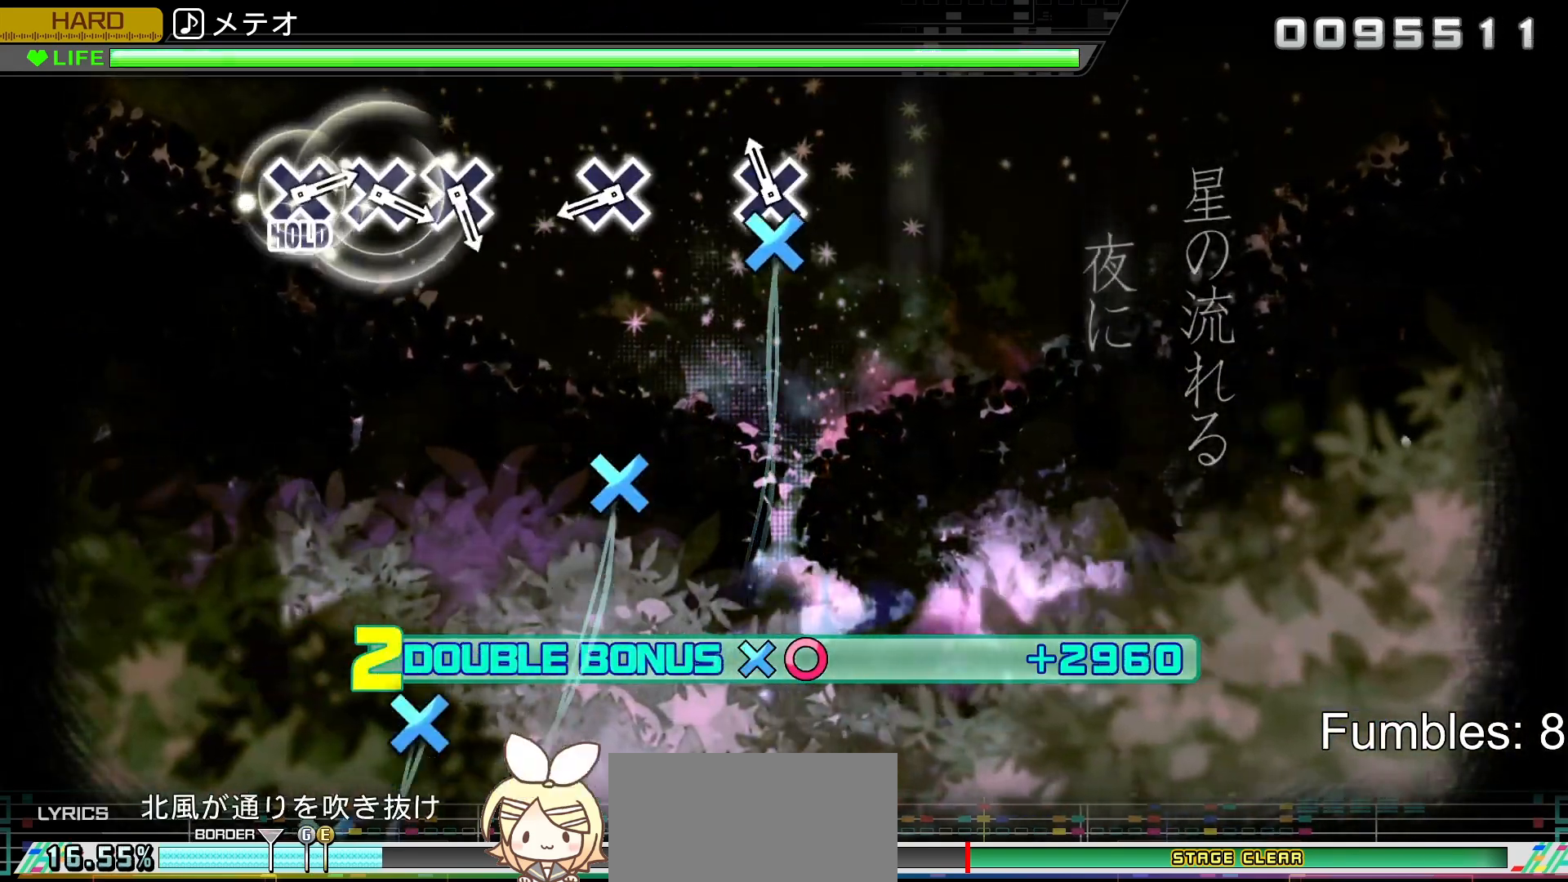
{"buttons": ["R2"], "left_stick": "center", "right_stick": "center", "events": [[100, "CROSS", "down"], [283, "CROSS", "up"]]}
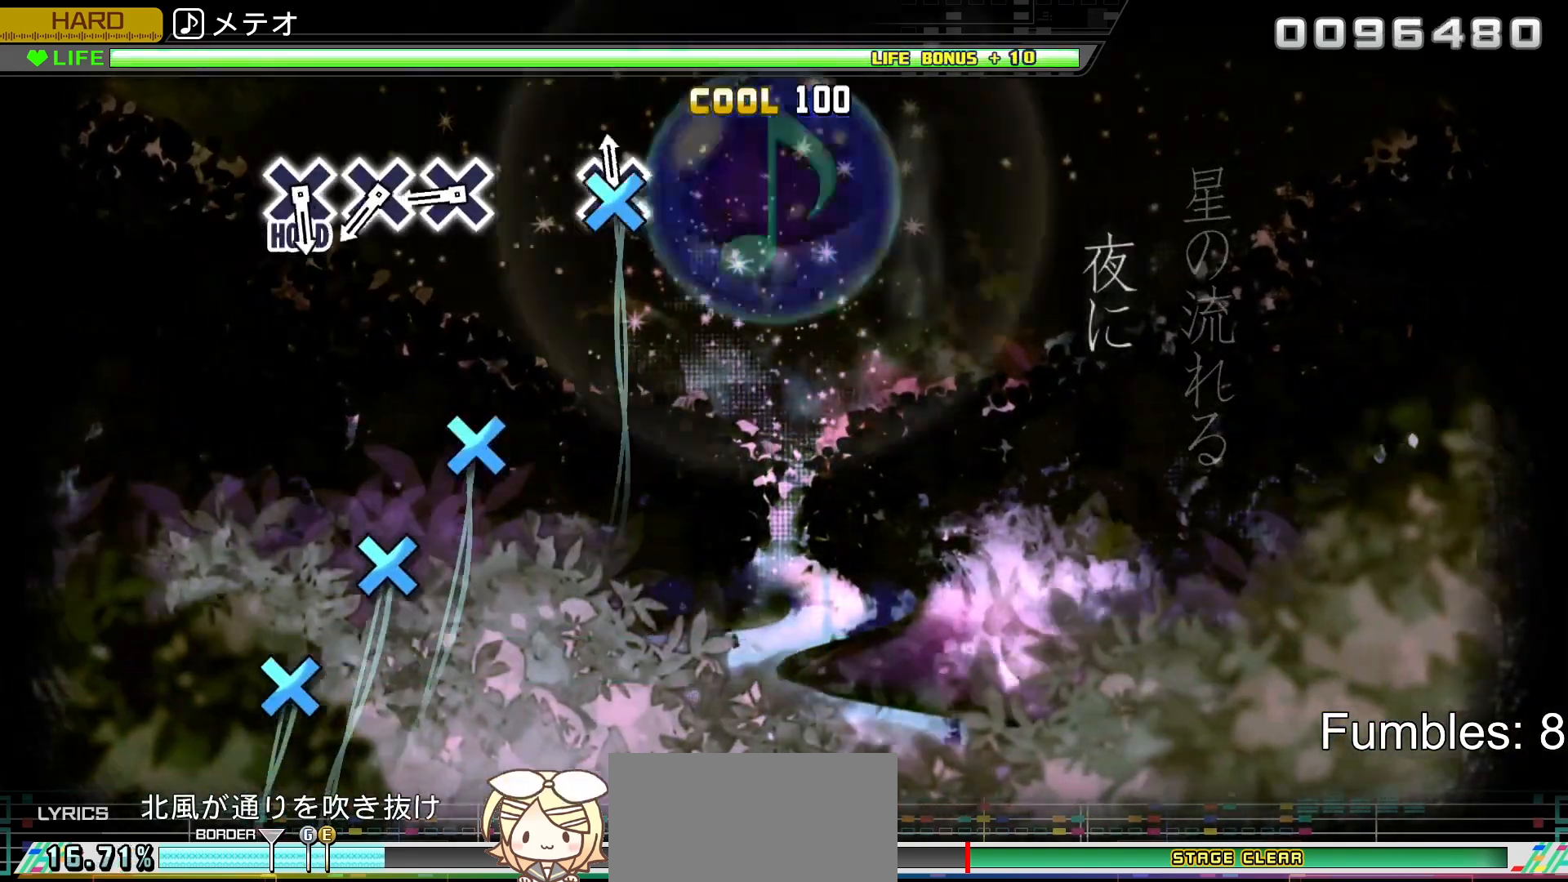
{"buttons": ["CROSS", "R2"], "left_stick": "center", "right_stick": "center", "events": [[17, "CROSS", "down"], [233, "CROSS", "up"], [450, "CROSS", "down"]]}
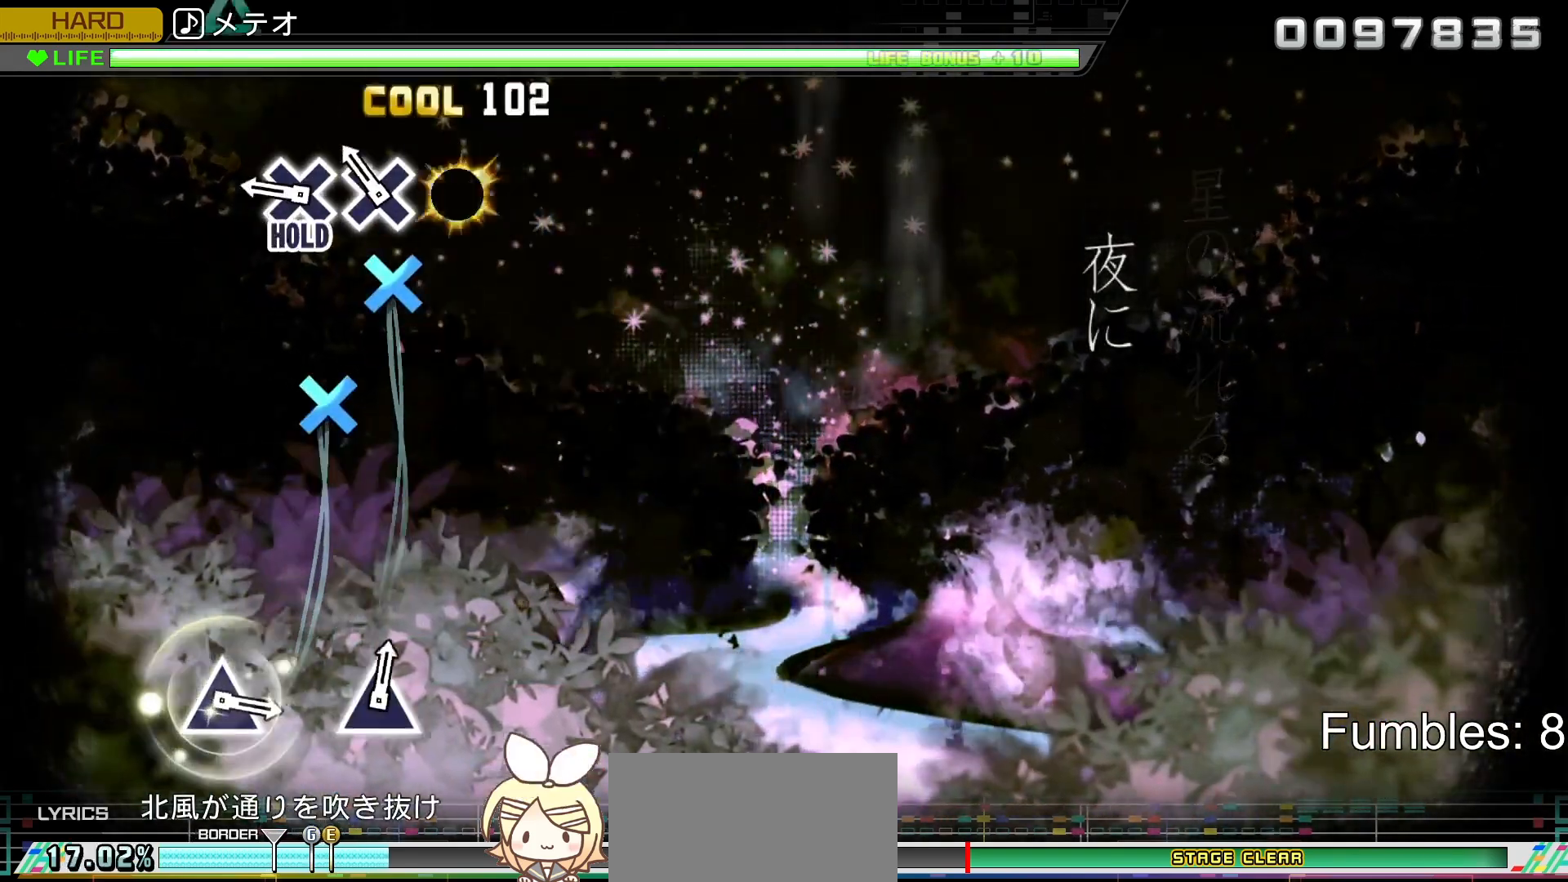
{"buttons": ["CROSS", "R2"], "left_stick": "center", "right_stick": "center", "events": [[67, "CROSS", "up"], [167, "CROSS", "down"], [283, "CROSS", "up"], [383, "CROSS", "down"]]}
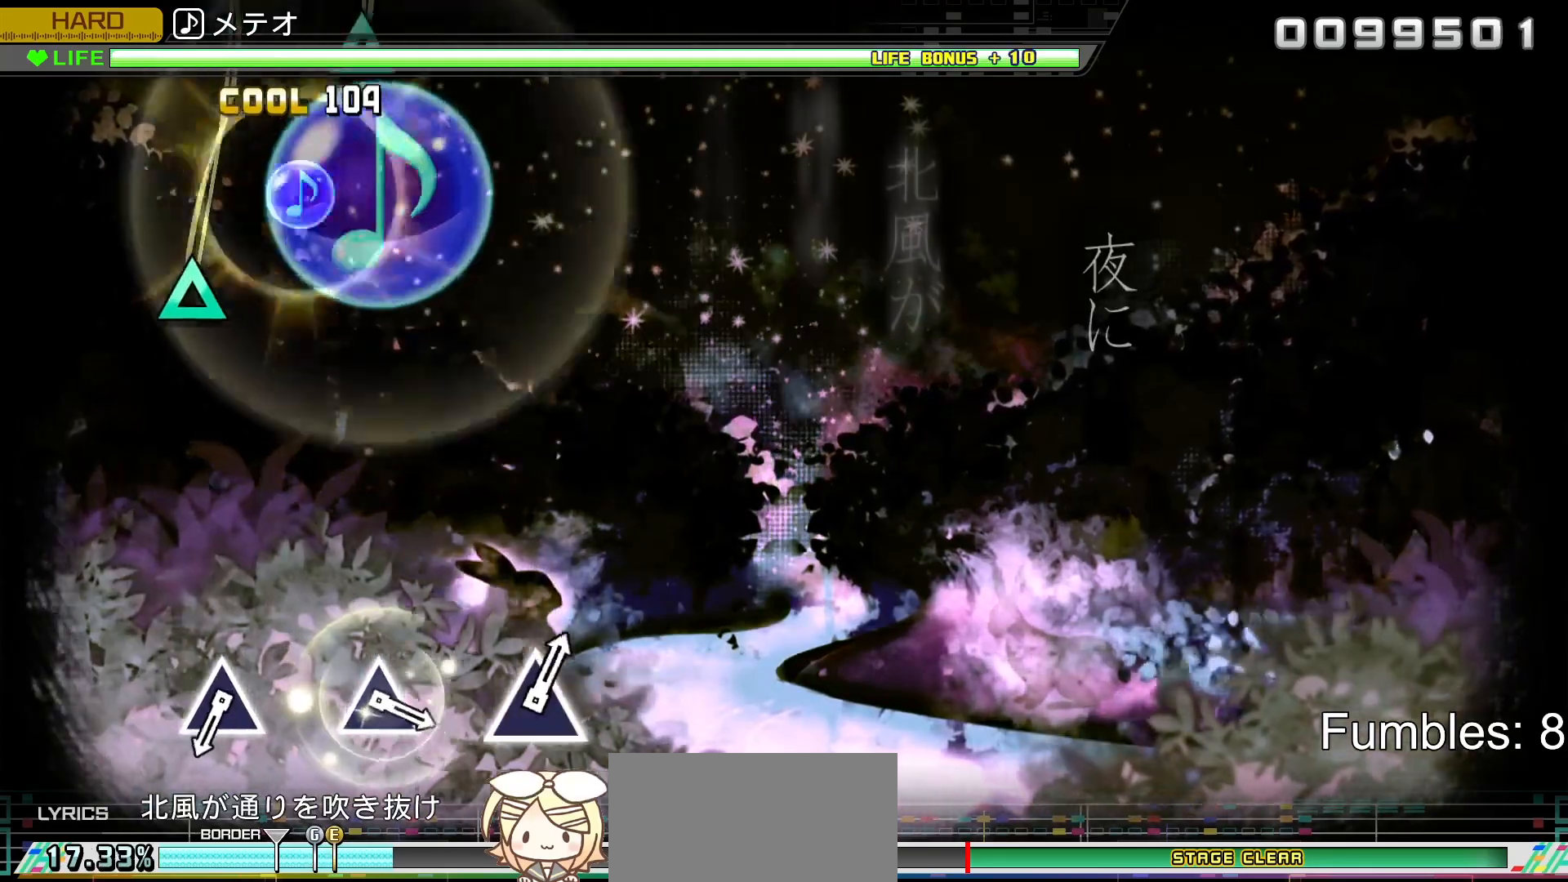
{"buttons": ["L2"], "left_stick": "center", "right_stick": "center", "events": [[50, "L2", "down"], [167, "CROSS", "up"], [233, "R2", "up"]]}